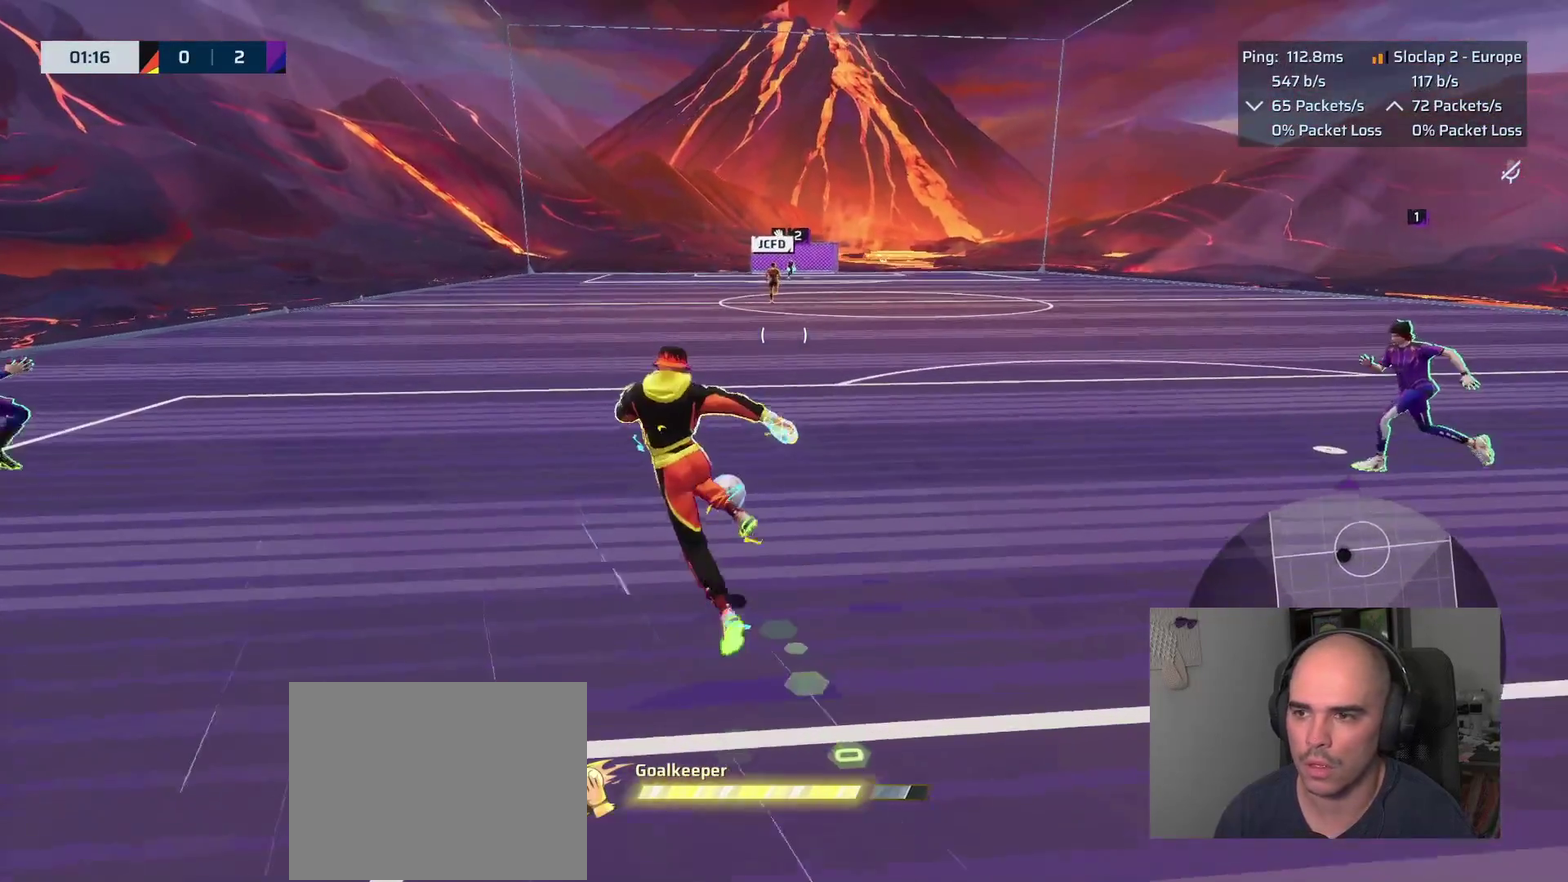
Gameplay with a controller (PlayStation layout); each line is a JSON object with the inputs held at the frame after it. "events" lists button and stick changes between this image and that frame as [ms after this image, input, new state], when the widget could be followed in between. This overlay highlights the sticks when they move; stick clicks (L3 R3) are not distinguishable.
{"buttons": ["L1", "R2"], "left_stick": "up", "right_stick": "up", "events": [[100, "R2", "down"], [483, "right_stick", "up"]]}
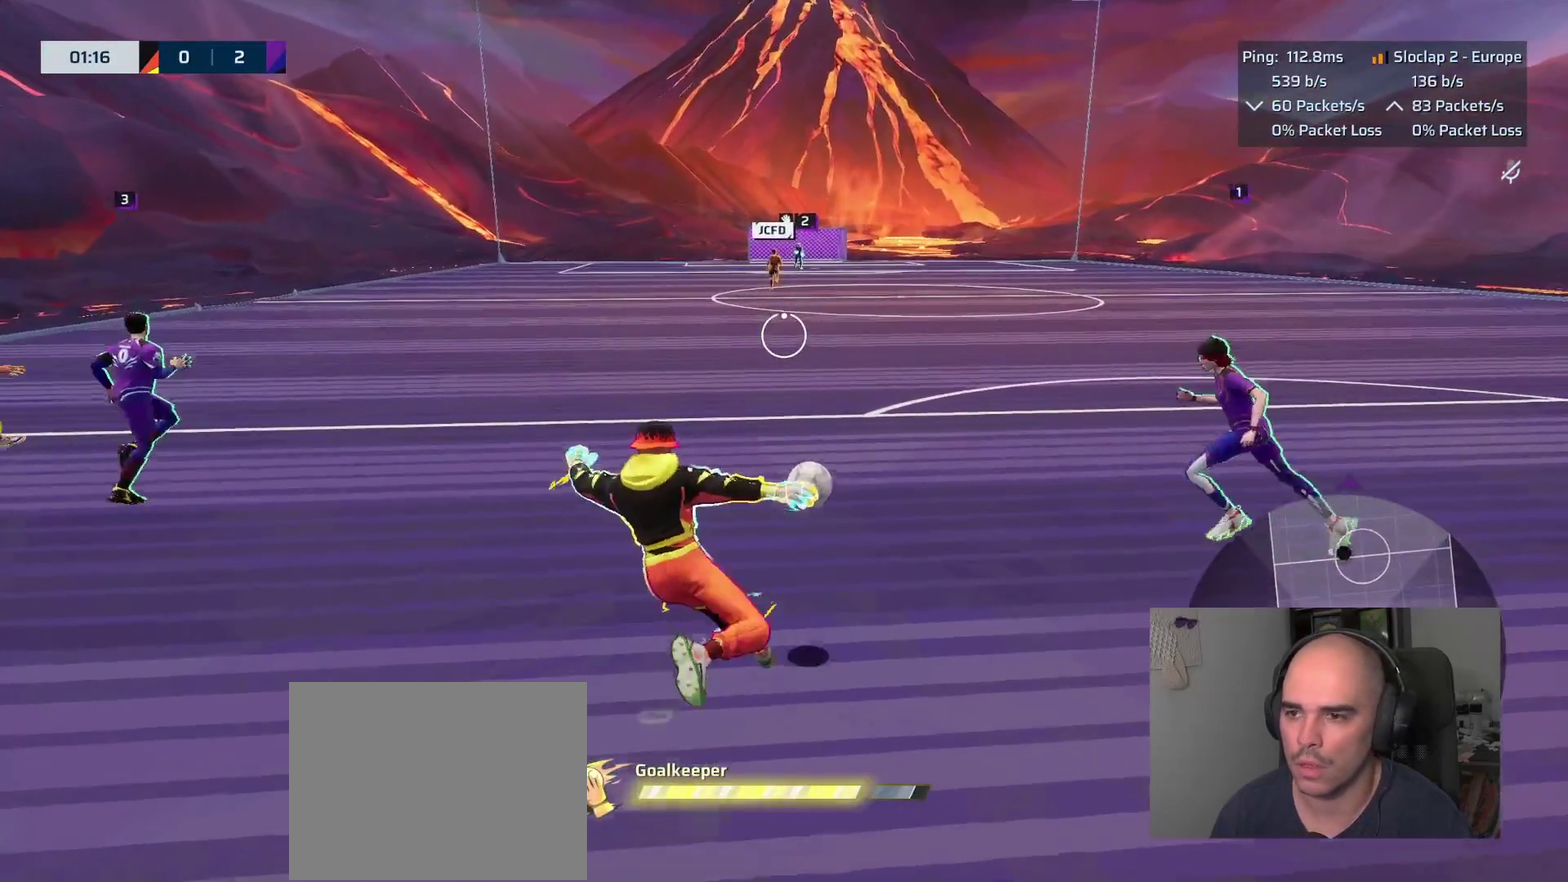
{"buttons": ["L1"], "left_stick": "up", "right_stick": "center", "events": [[50, "right_stick", "center"], [250, "R2", "up"]]}
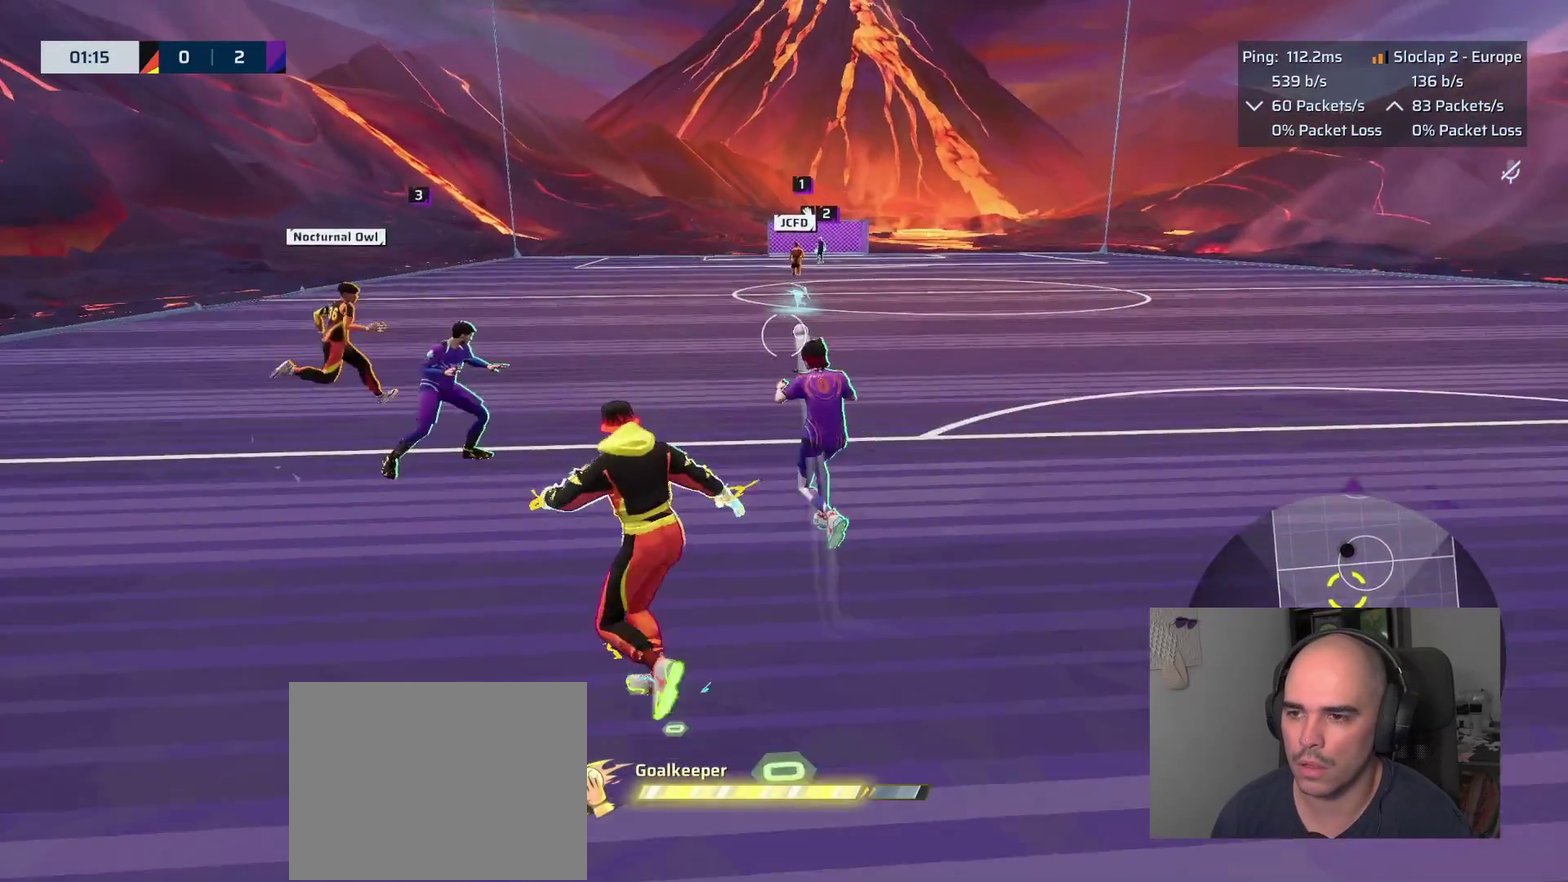
{"buttons": ["L1"], "left_stick": "up", "right_stick": "center", "events": []}
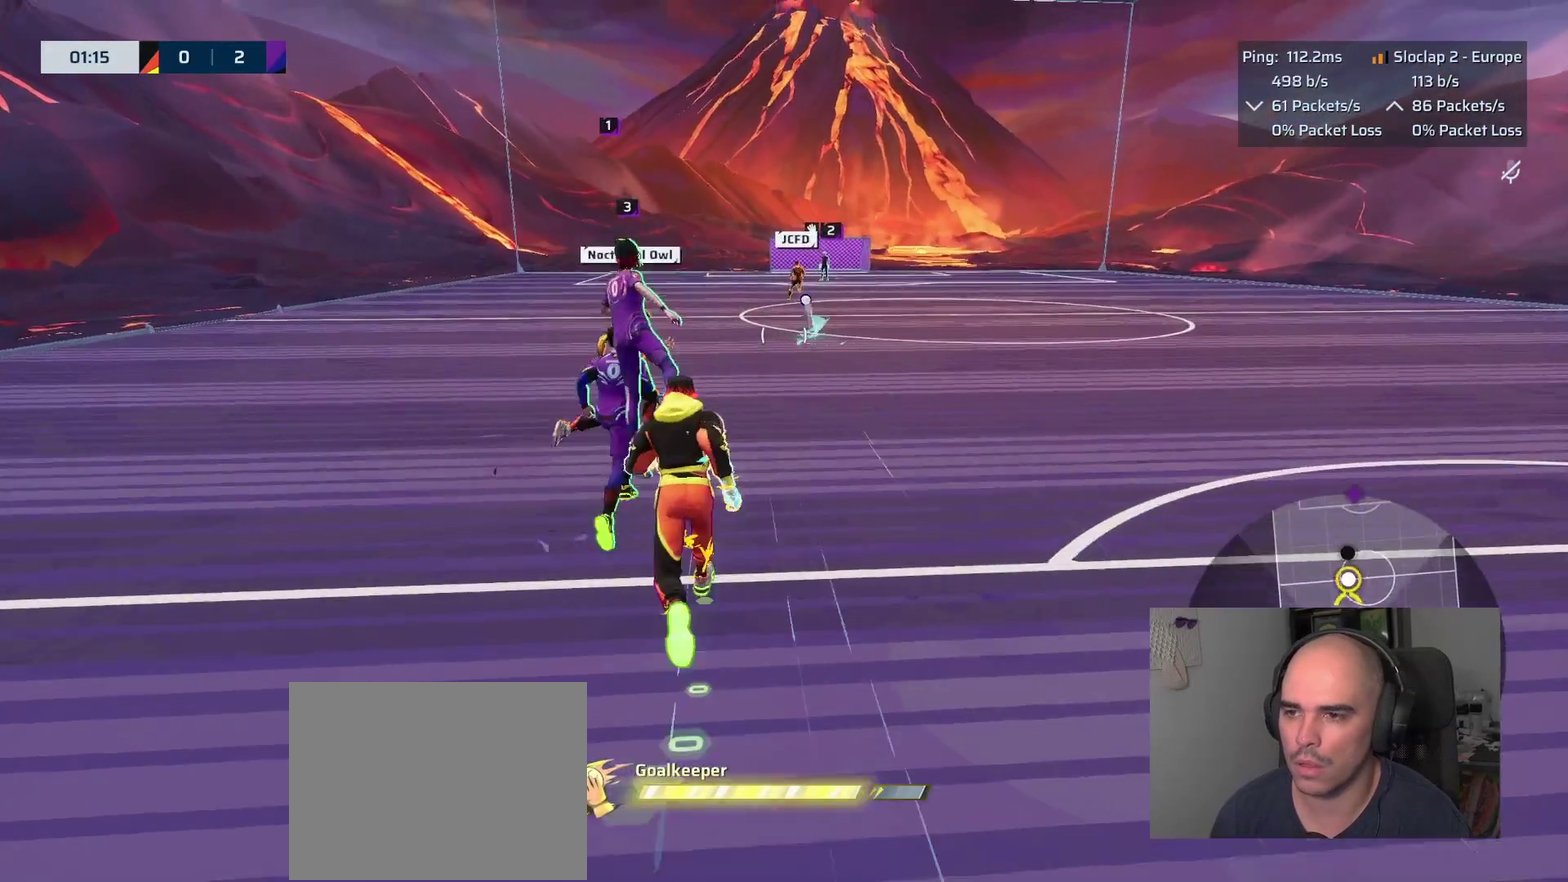
{"buttons": ["L1"], "left_stick": "up", "right_stick": "center", "events": []}
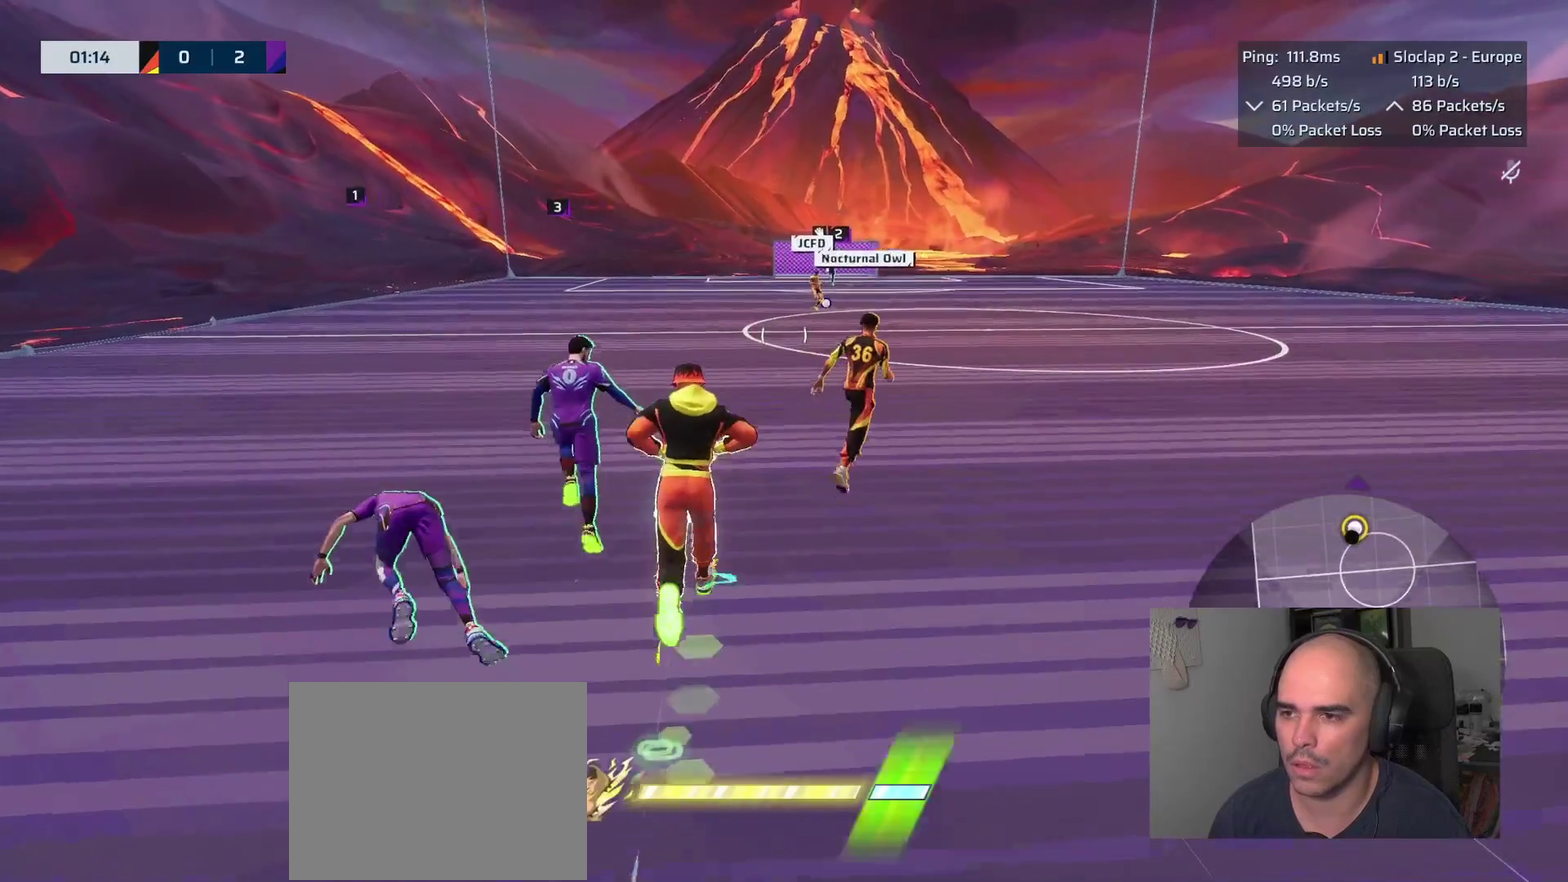
{"buttons": ["L1"], "left_stick": "up", "right_stick": "center", "events": []}
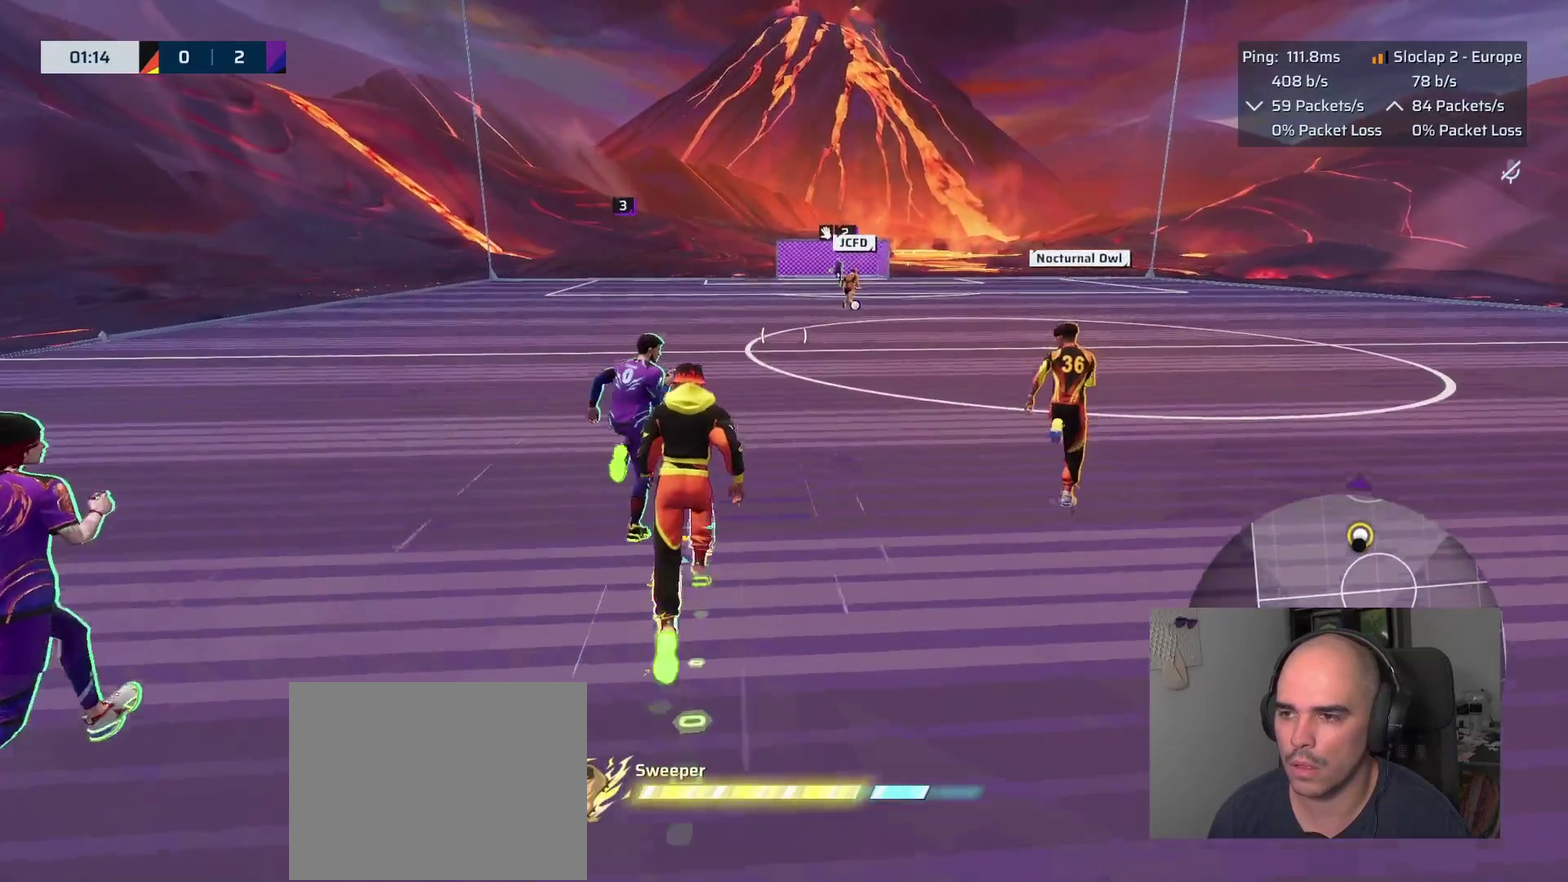
{"buttons": ["L1"], "left_stick": "up", "right_stick": "center", "events": []}
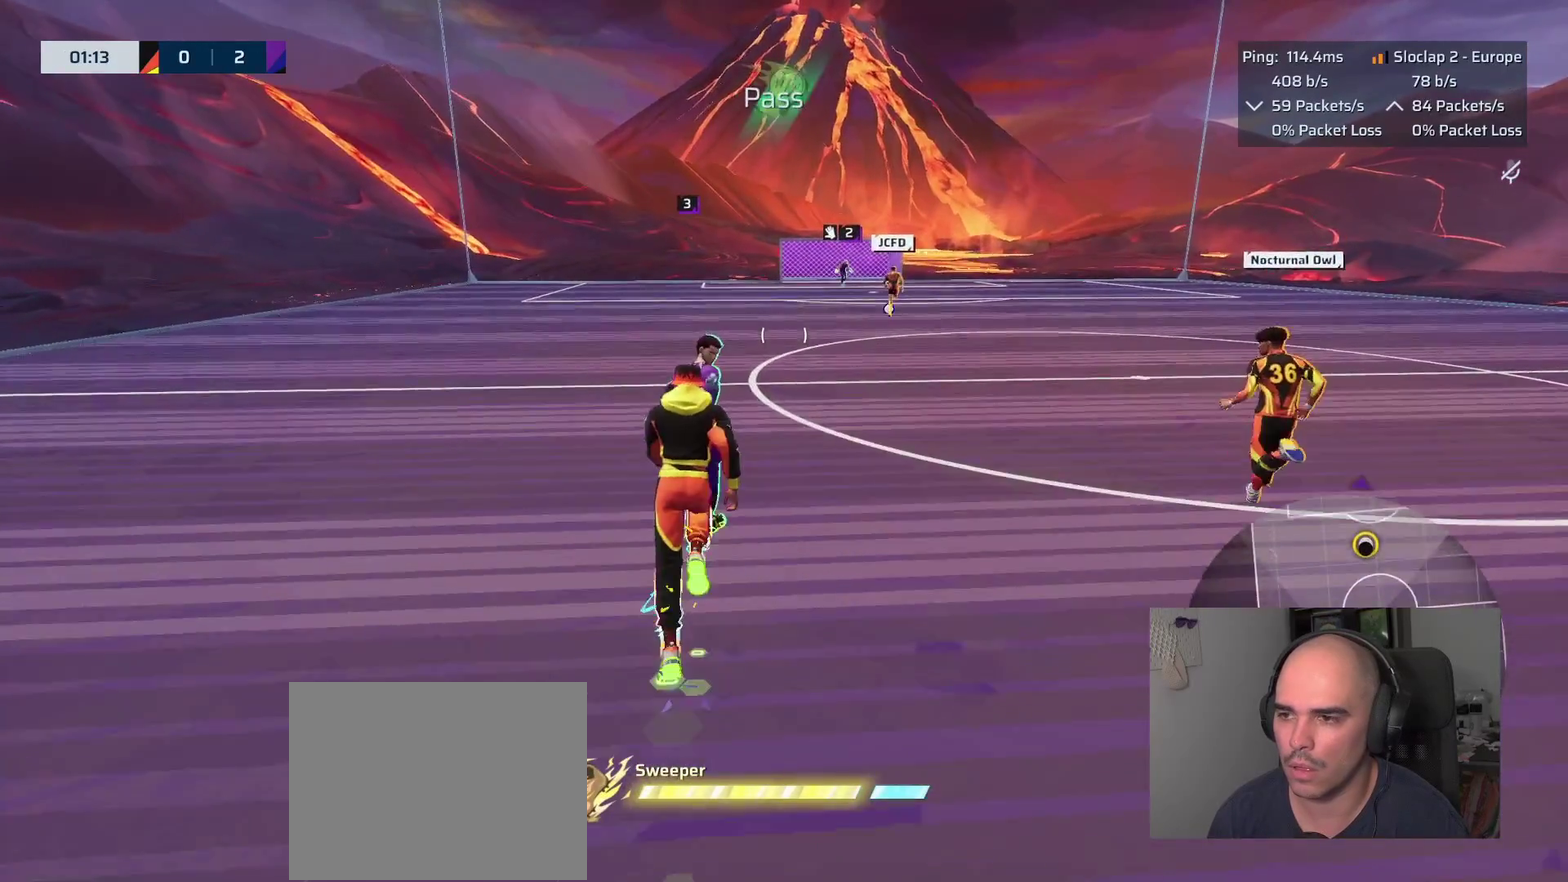
{"buttons": [], "left_stick": "center", "right_stick": "center", "events": [[450, "L1", "up"], [467, "left_stick", "center"]]}
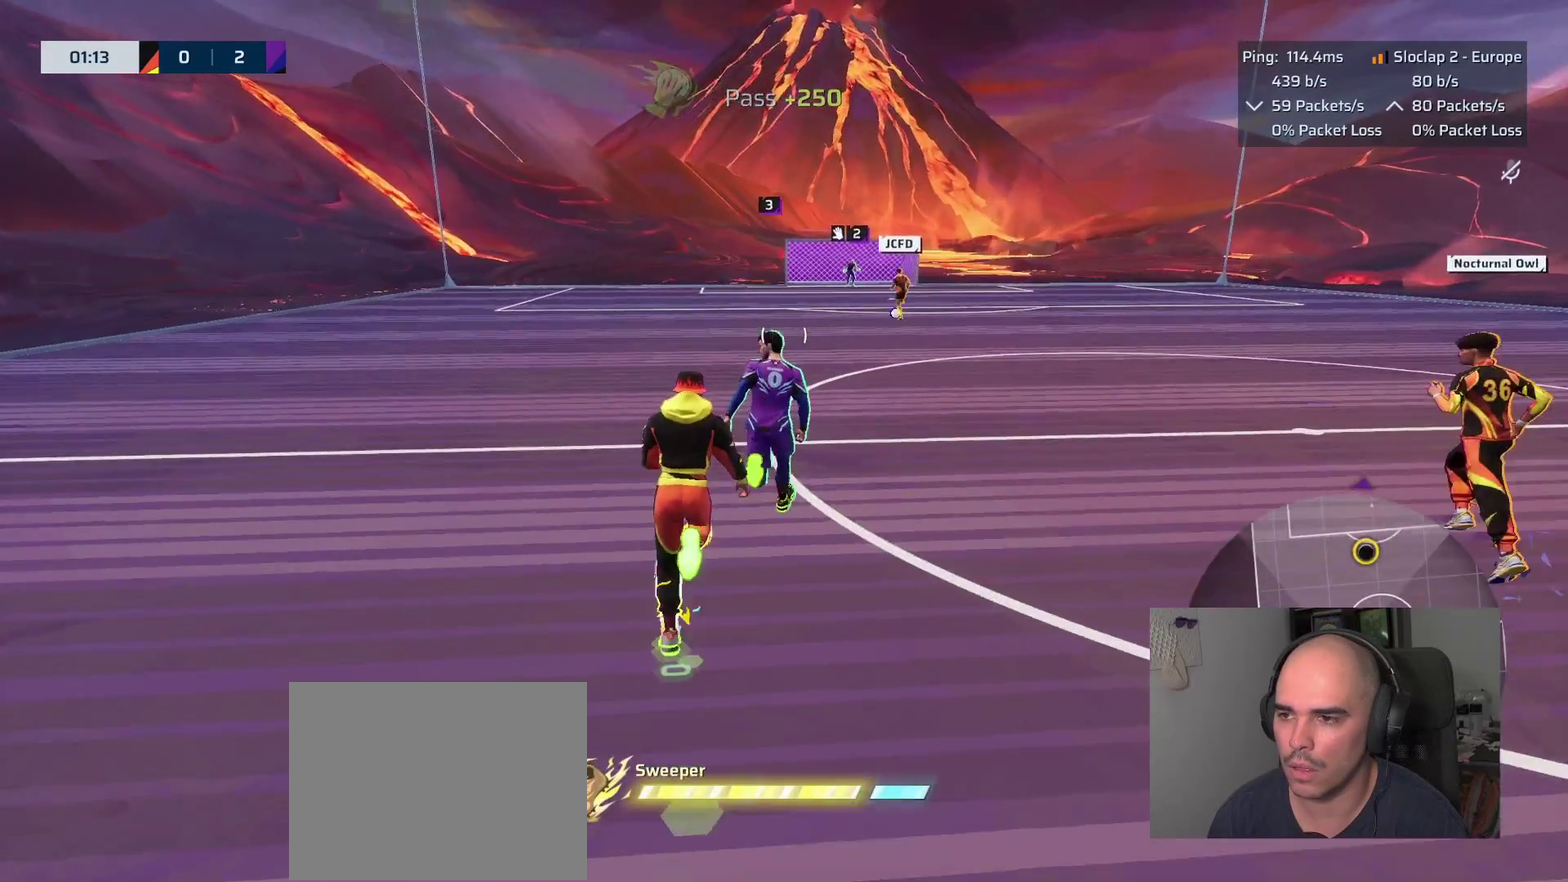
{"buttons": [], "left_stick": "up-right", "right_stick": "center", "events": [[383, "left_stick", "up-right"]]}
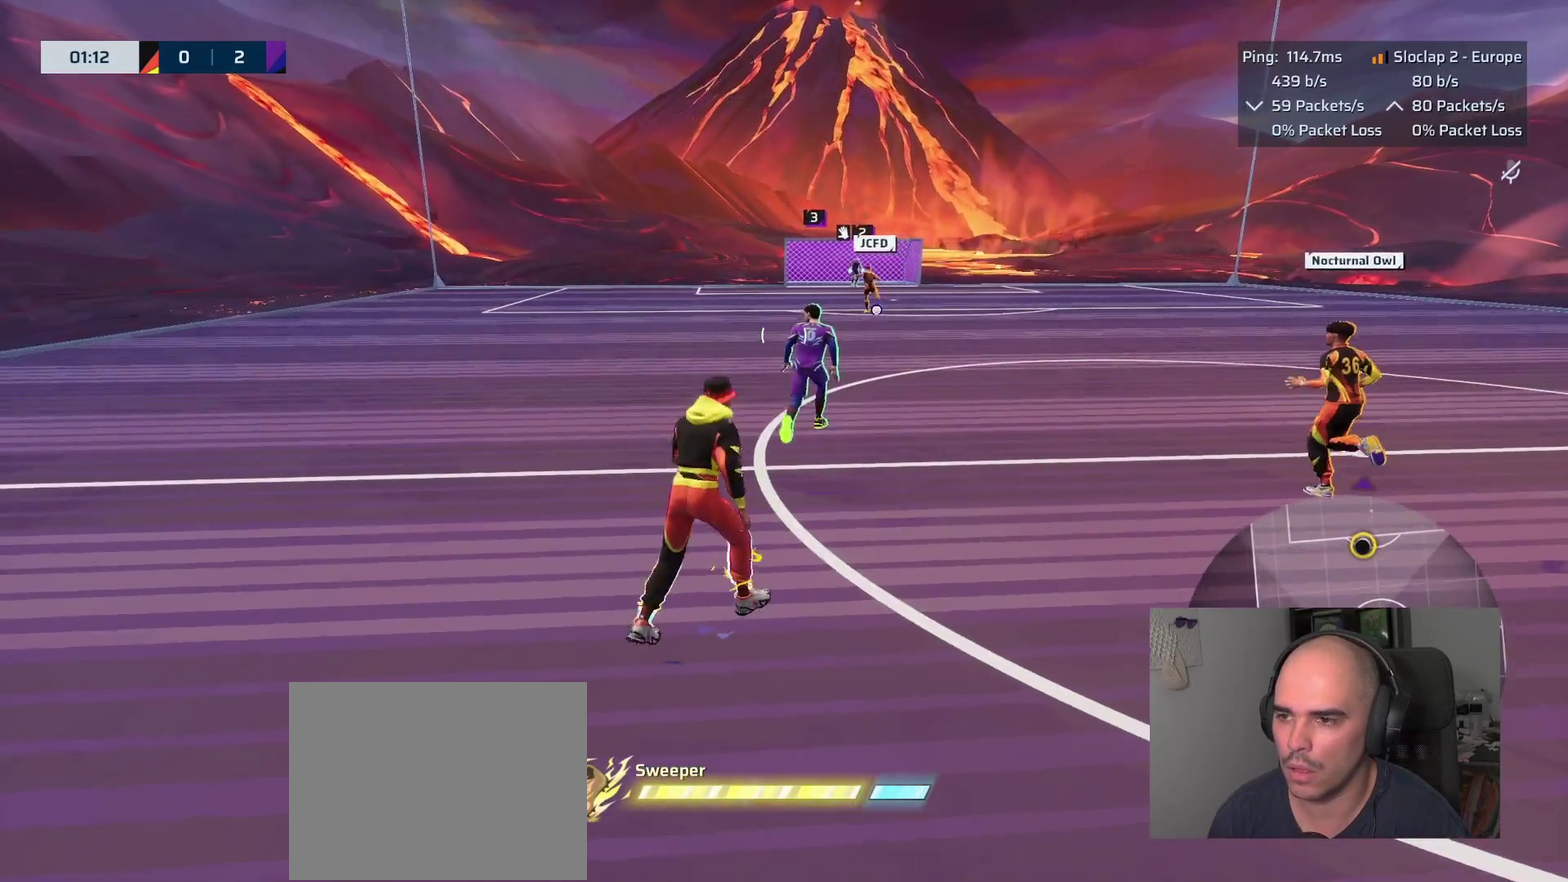
{"buttons": [], "left_stick": "up-right", "right_stick": "center"}
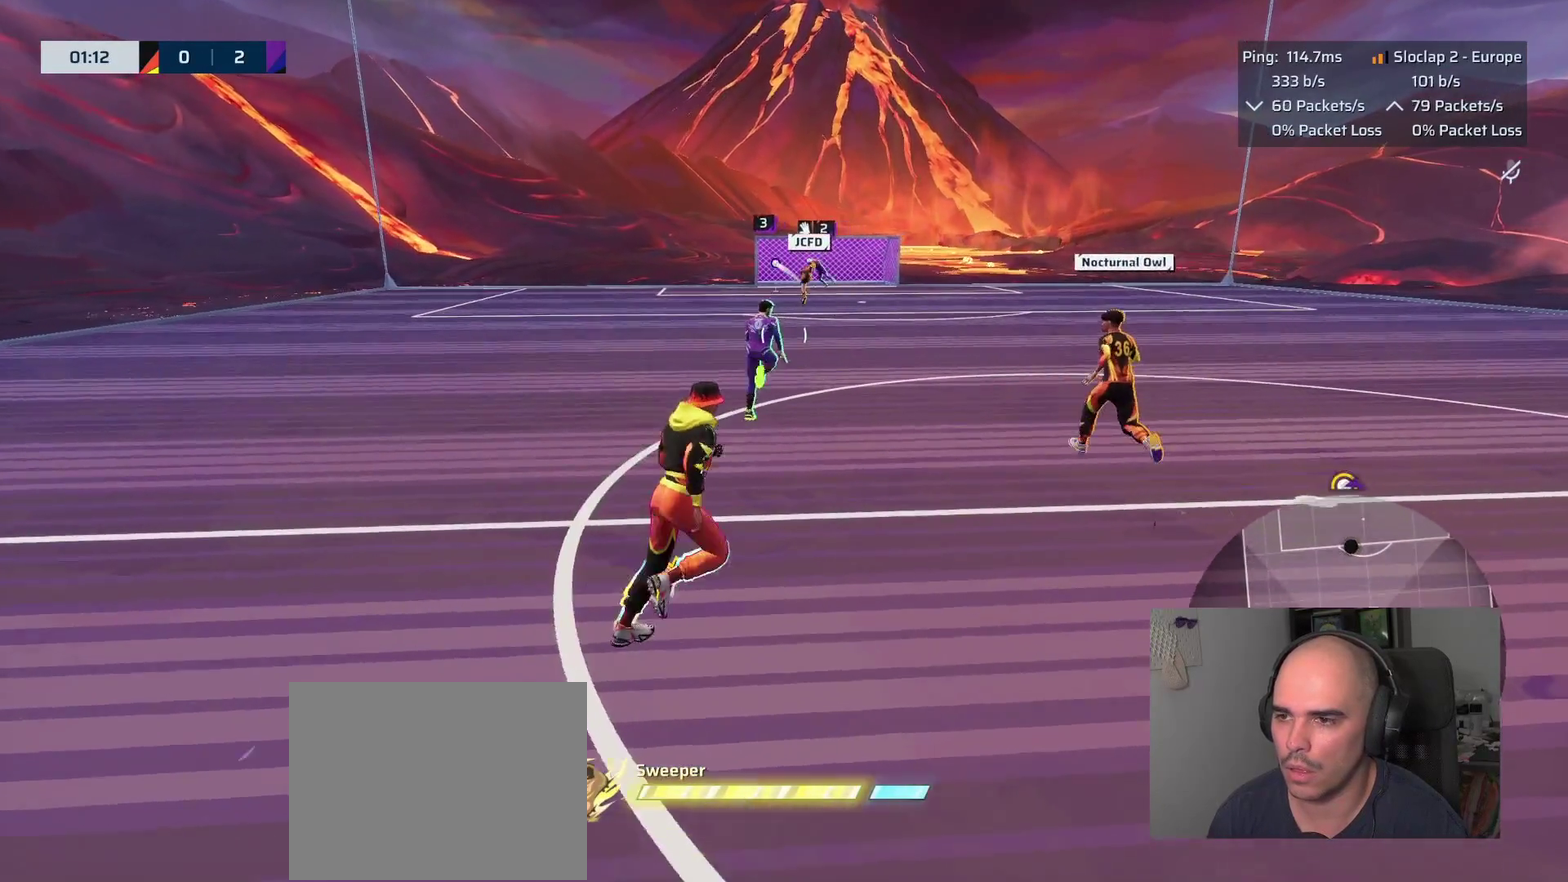
{"buttons": [], "left_stick": "down-right", "right_stick": "center", "events": [[200, "left_stick", "down-right"]]}
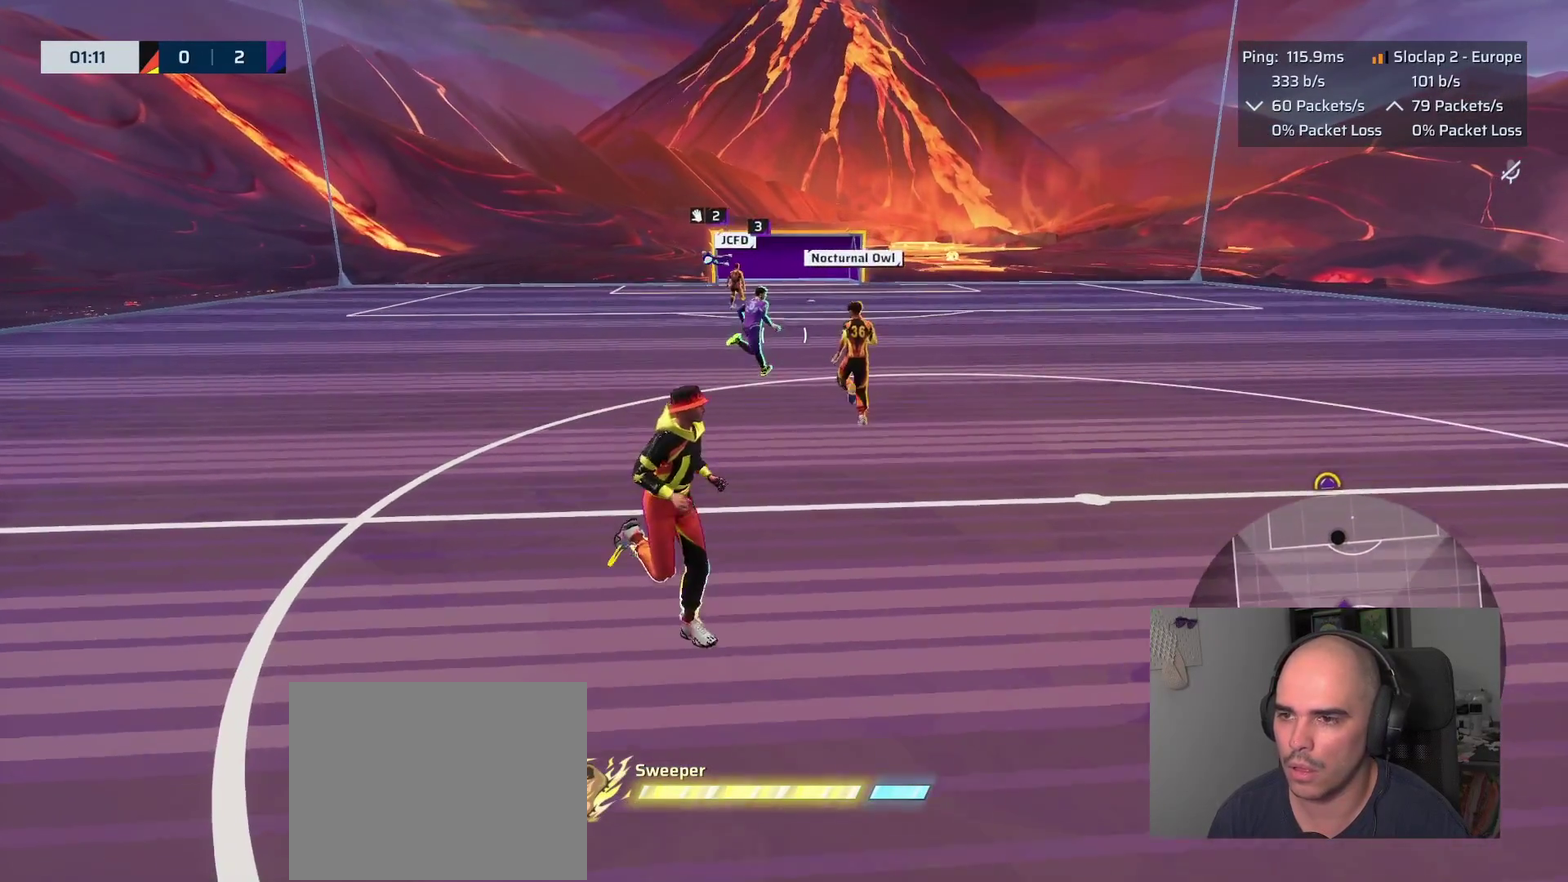
{"buttons": ["L1"], "left_stick": "down", "right_stick": "center", "events": [[183, "left_stick", "down"], [400, "L1", "down"]]}
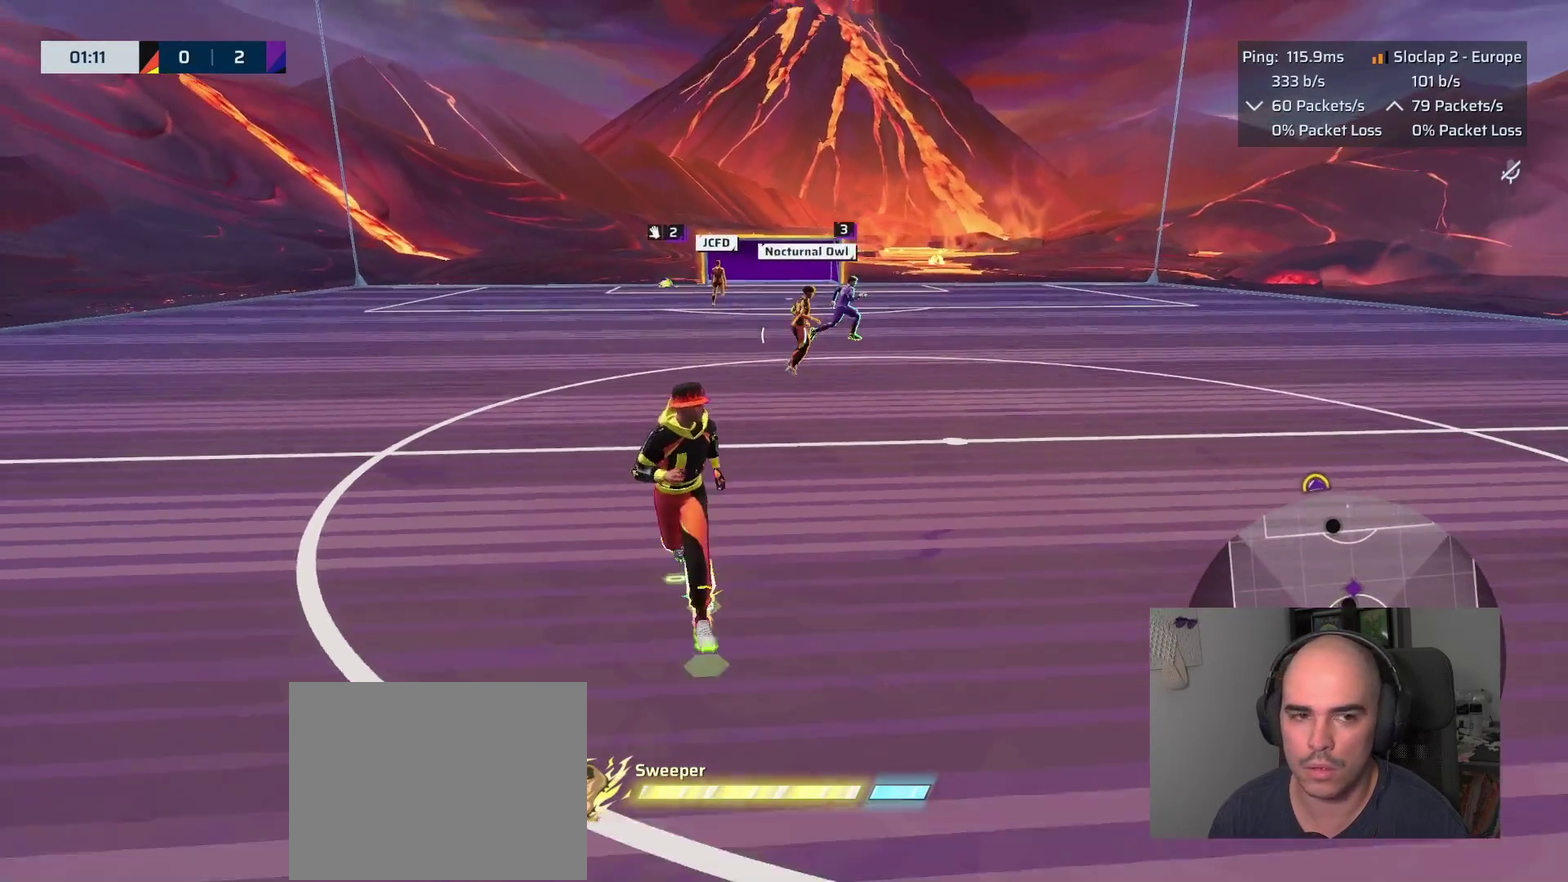
{"buttons": ["L1"], "left_stick": "down", "right_stick": "center", "events": []}
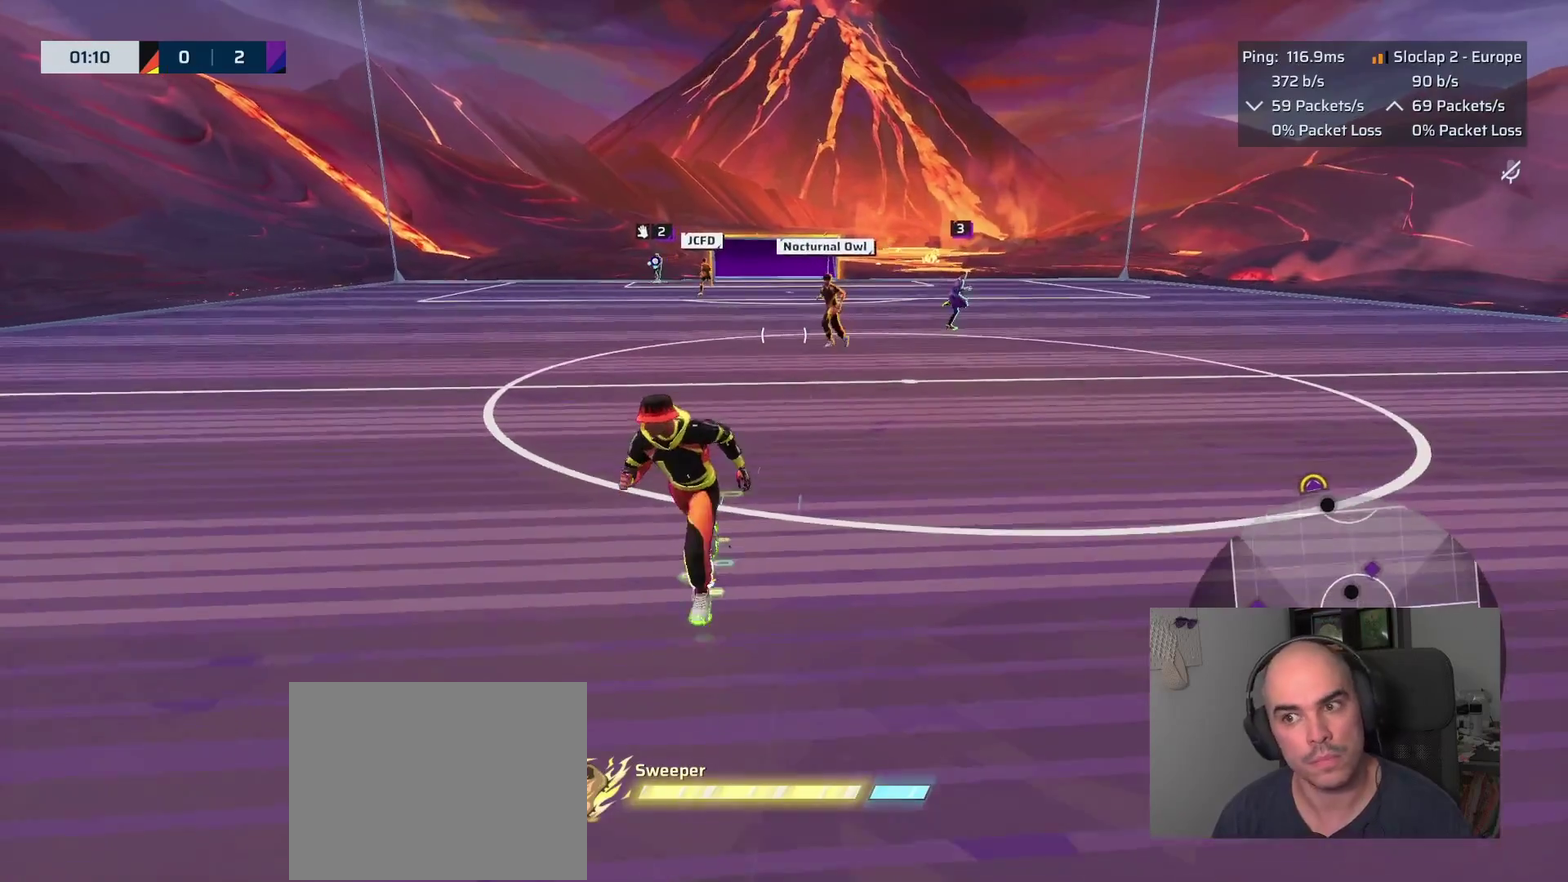
{"buttons": ["L1"], "left_stick": "down", "right_stick": "center", "events": []}
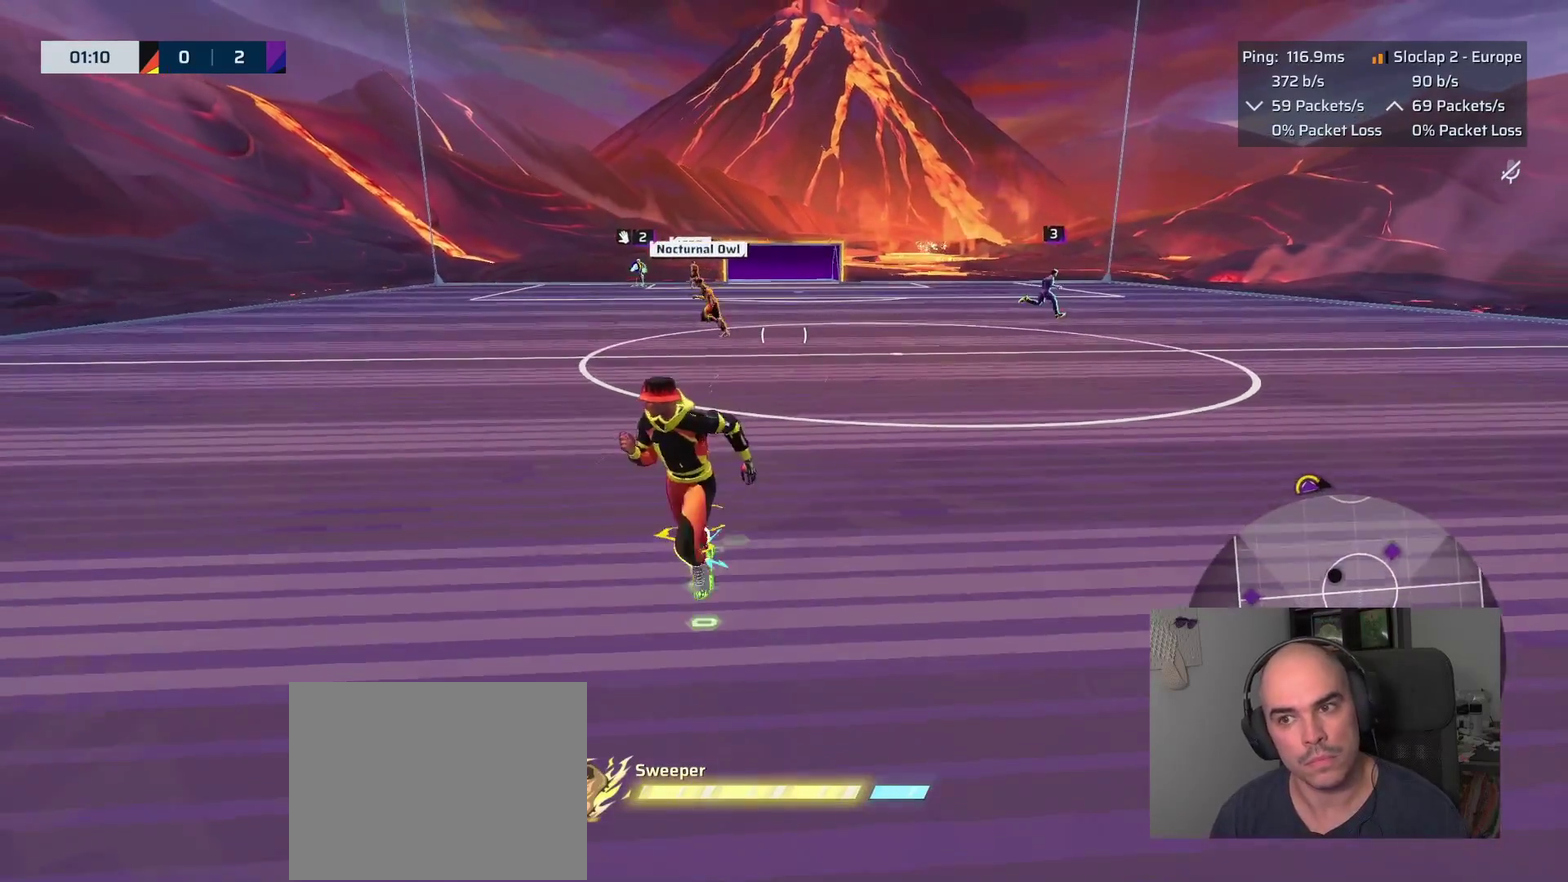
{"buttons": [], "left_stick": "down", "right_stick": "center", "events": [[33, "L1", "up"]]}
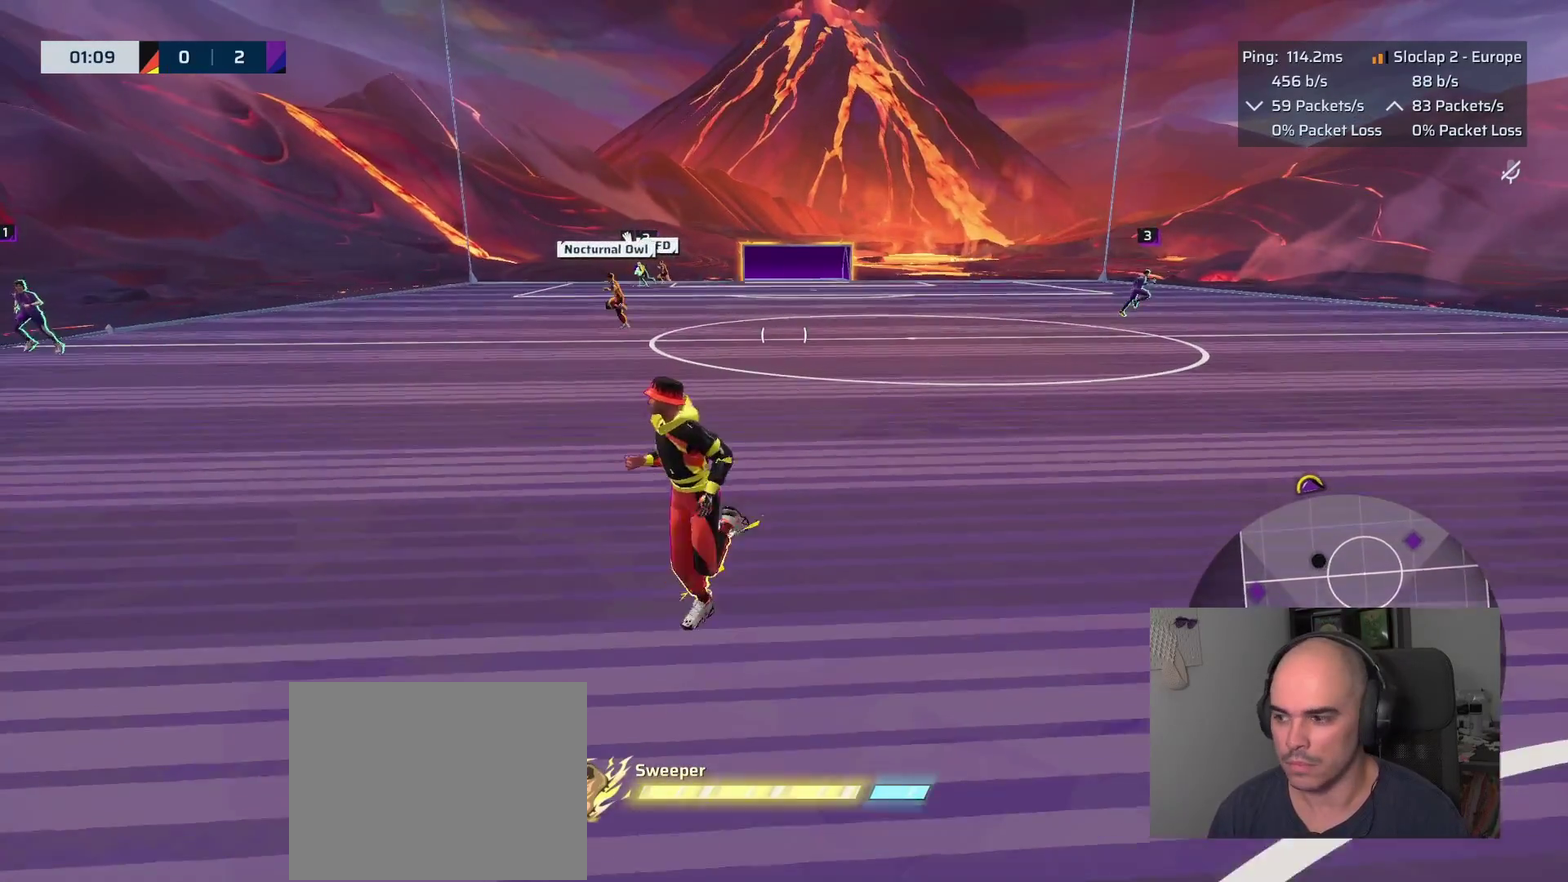
{"buttons": [], "left_stick": "down-right", "right_stick": "center", "events": [[217, "left_stick", "down-right"]]}
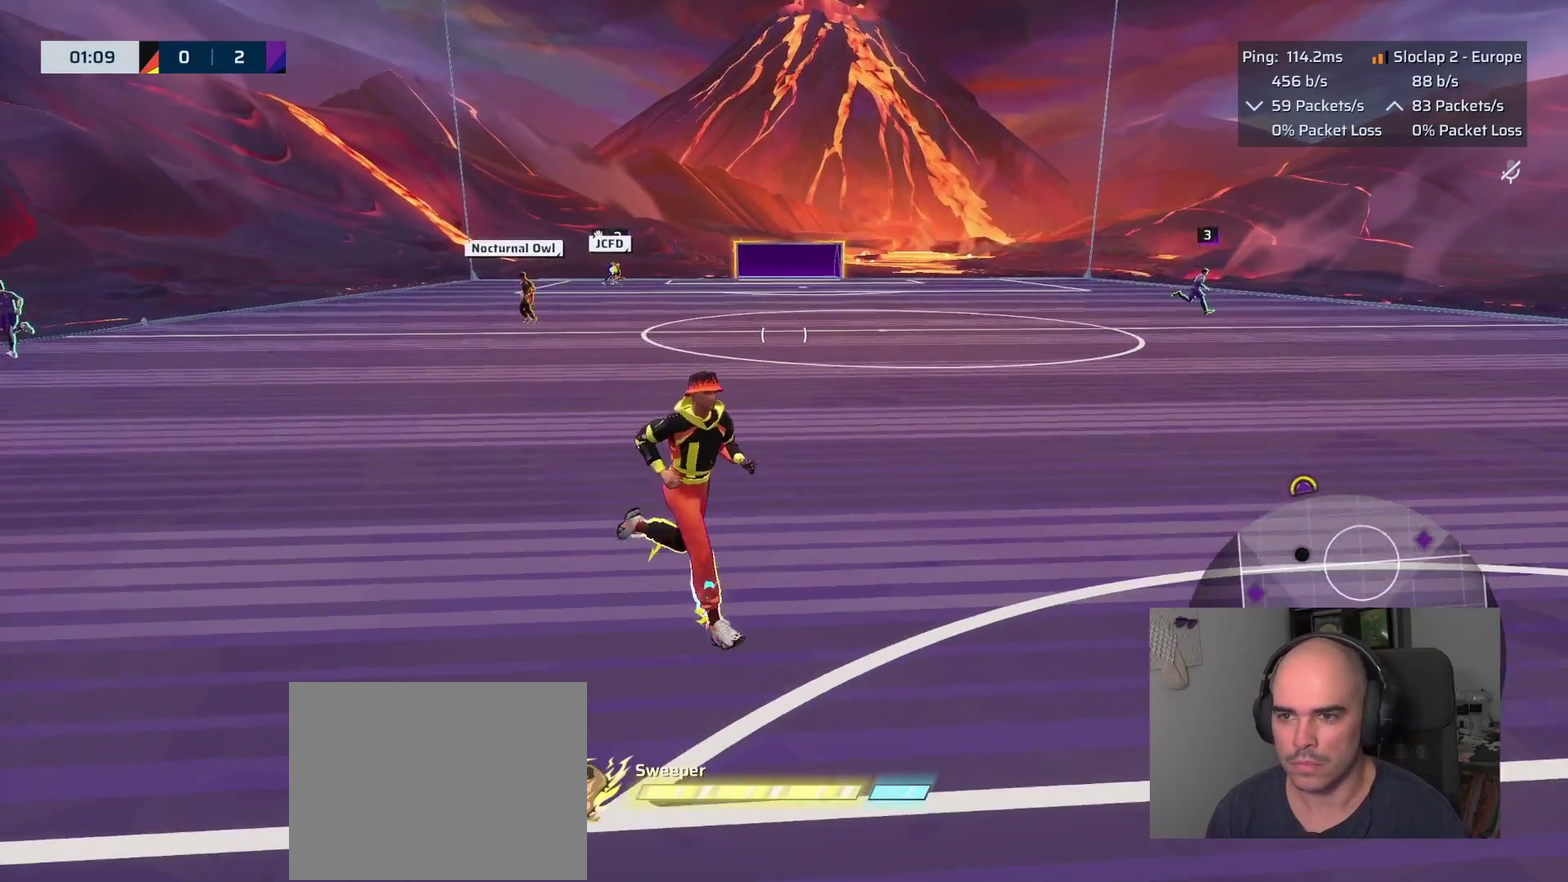
{"buttons": [], "left_stick": "right", "right_stick": "center"}
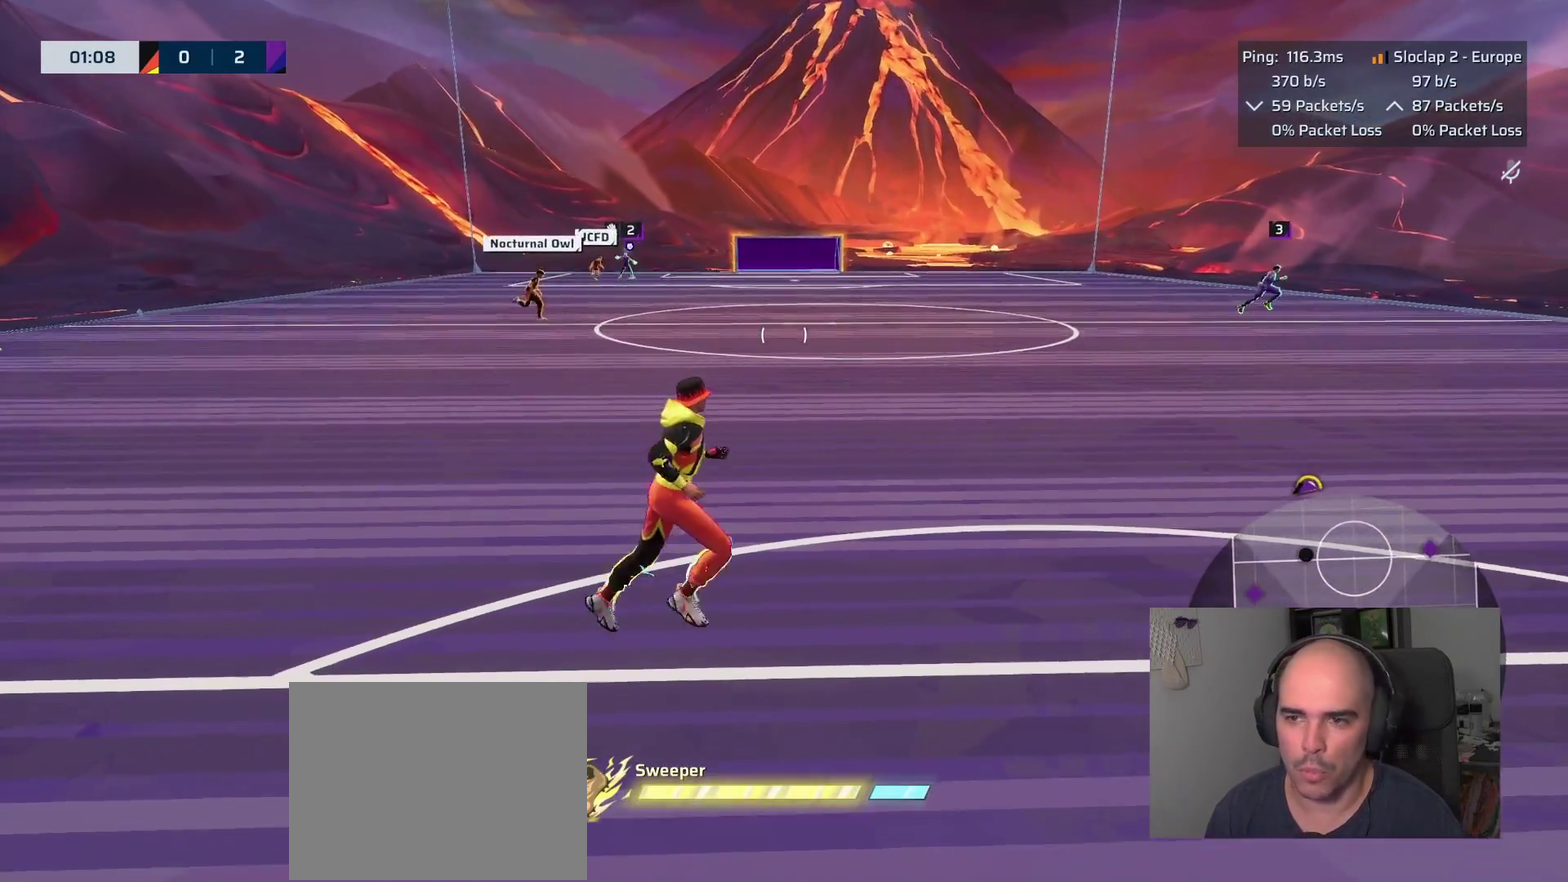
{"buttons": ["L1"], "left_stick": "up-right", "right_stick": "center"}
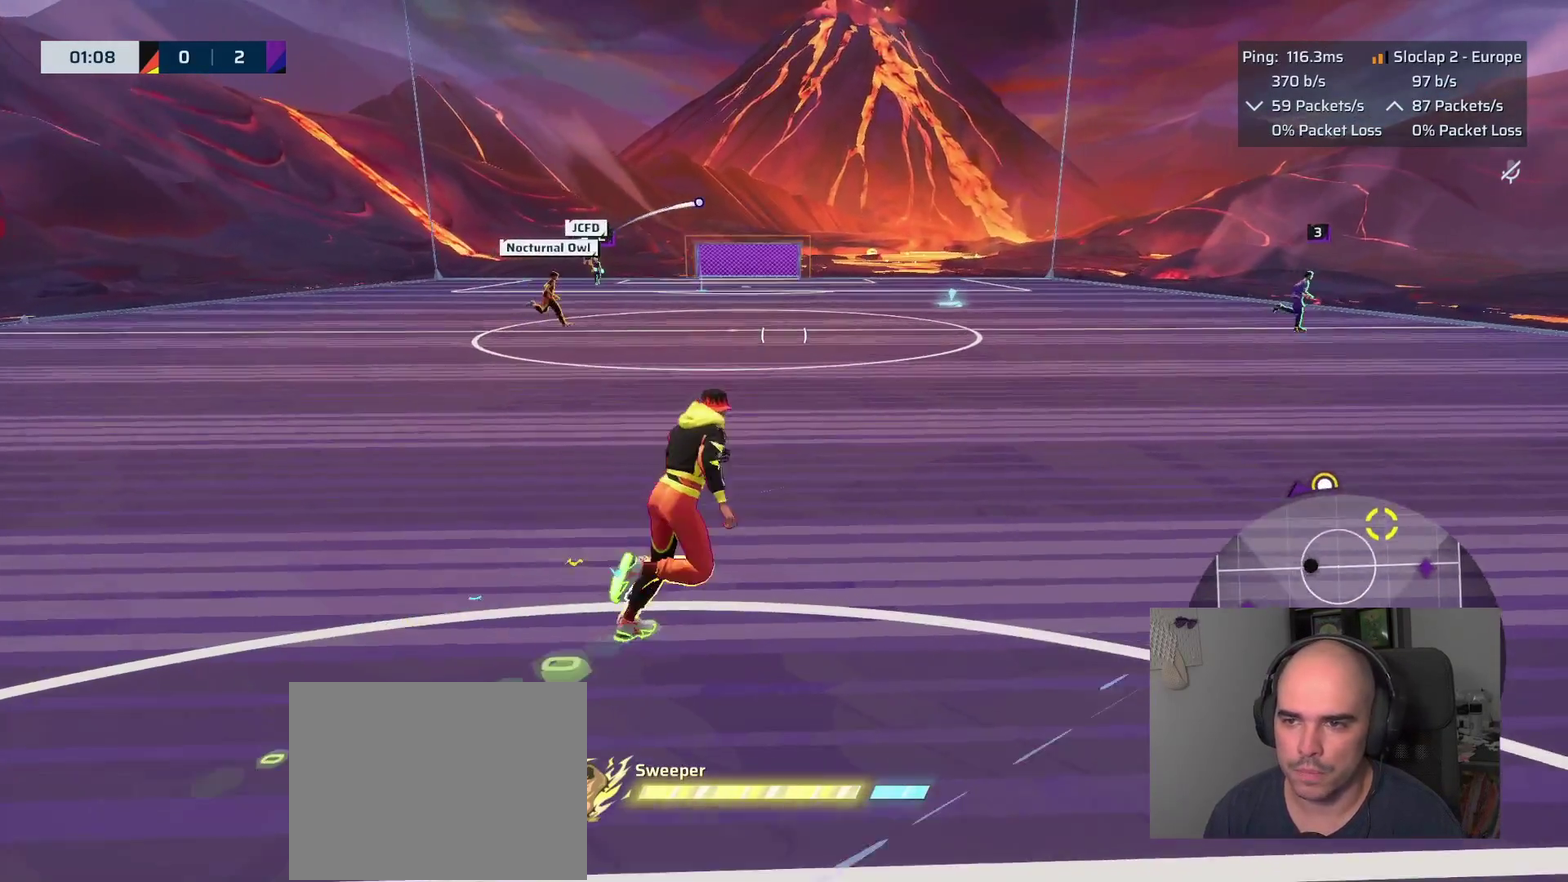
{"buttons": [], "left_stick": "down", "right_stick": "center"}
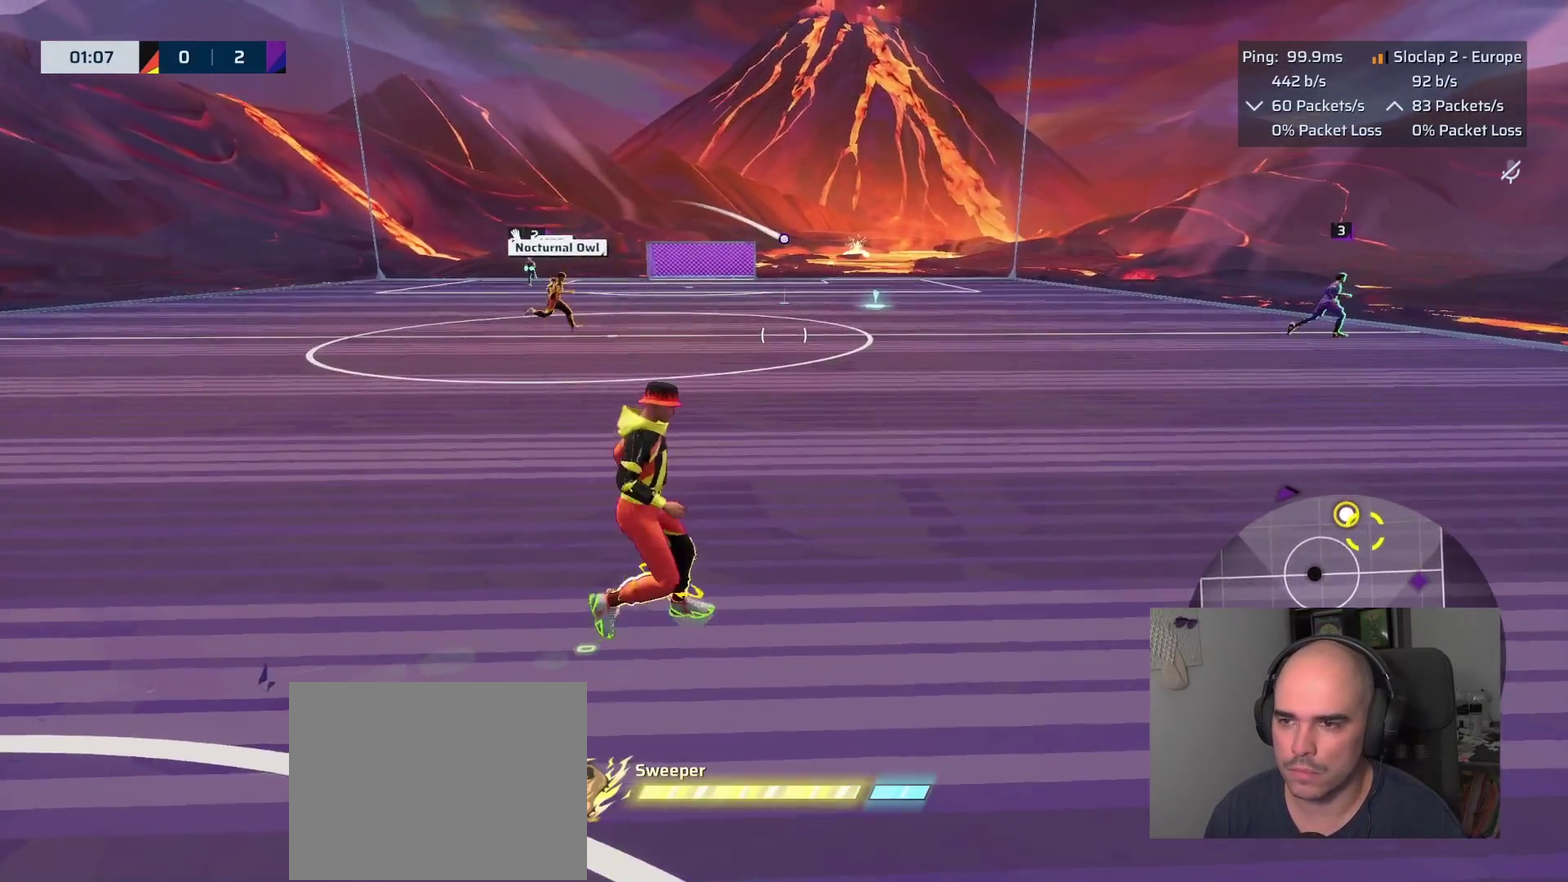
{"buttons": [], "left_stick": "down-left", "right_stick": "right"}
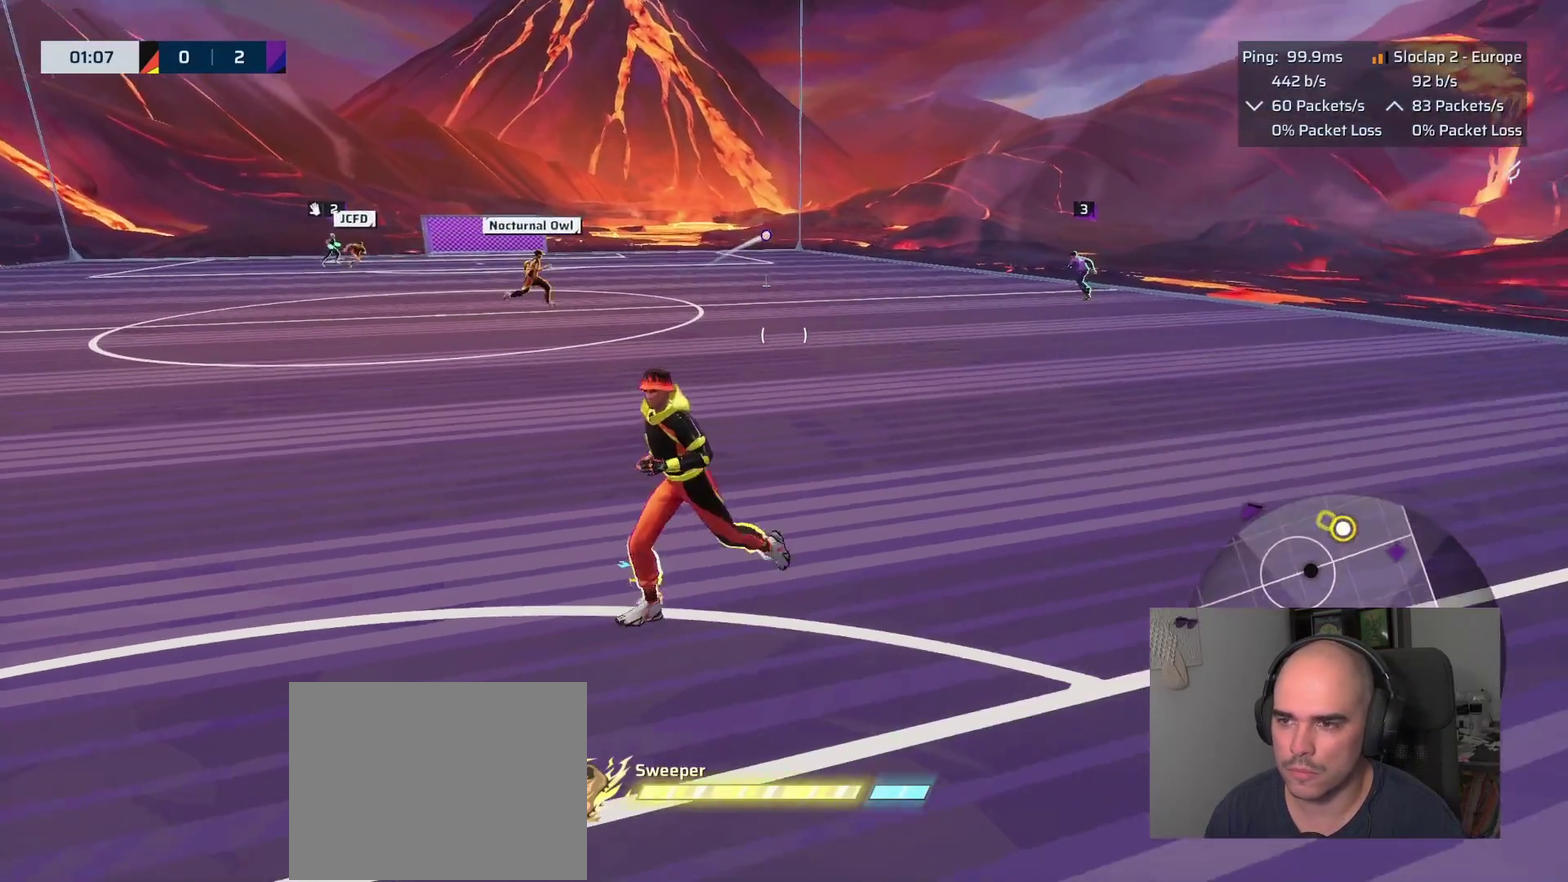
{"buttons": [], "left_stick": "down", "right_stick": "center"}
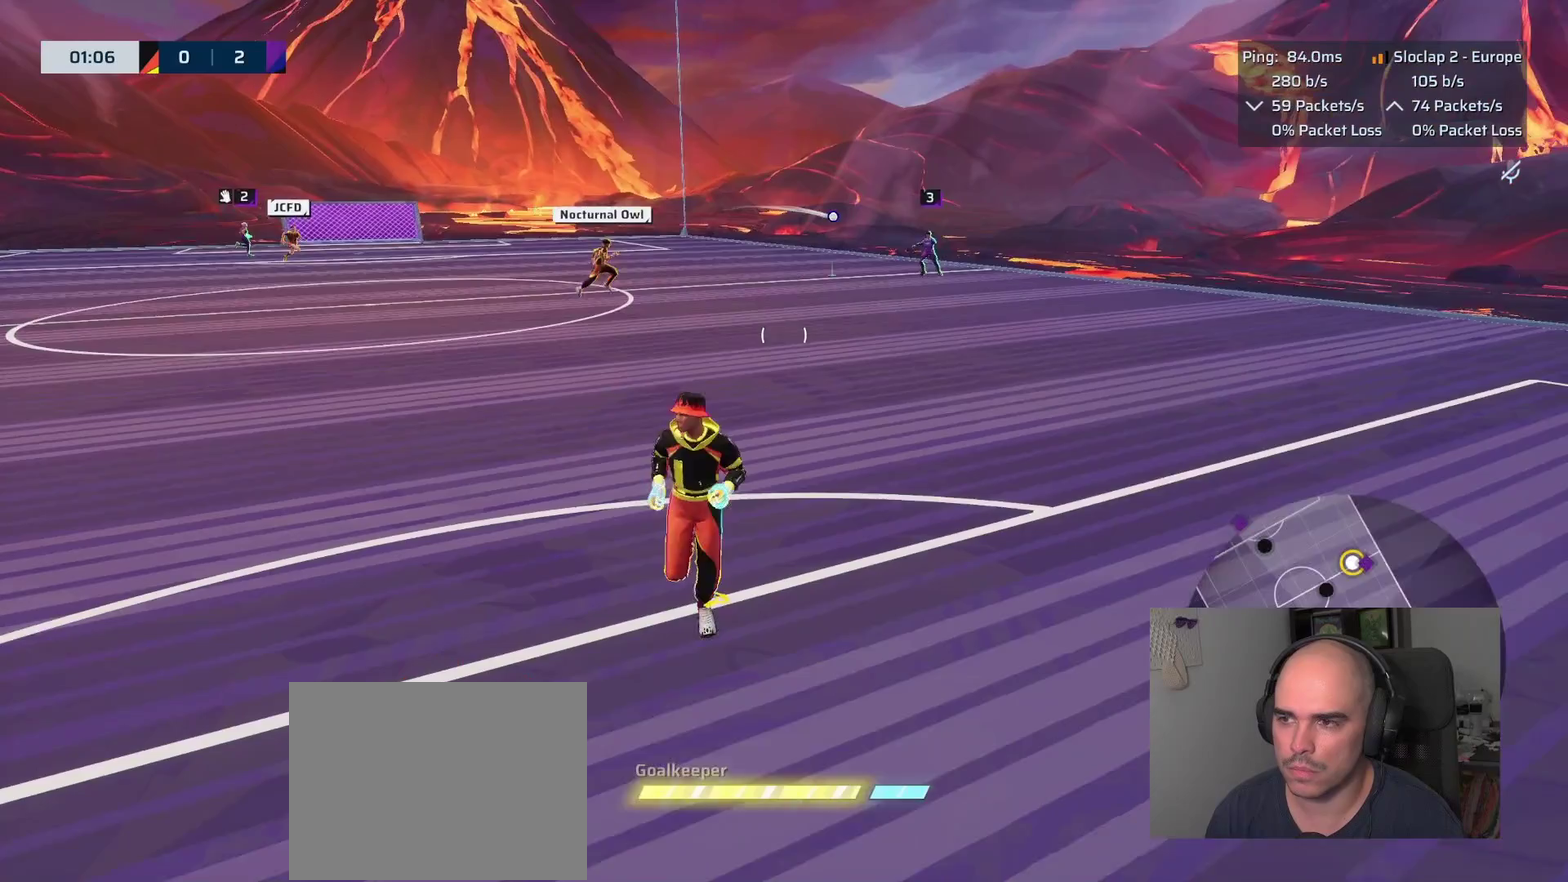
{"buttons": [], "left_stick": "down", "right_stick": "center", "events": []}
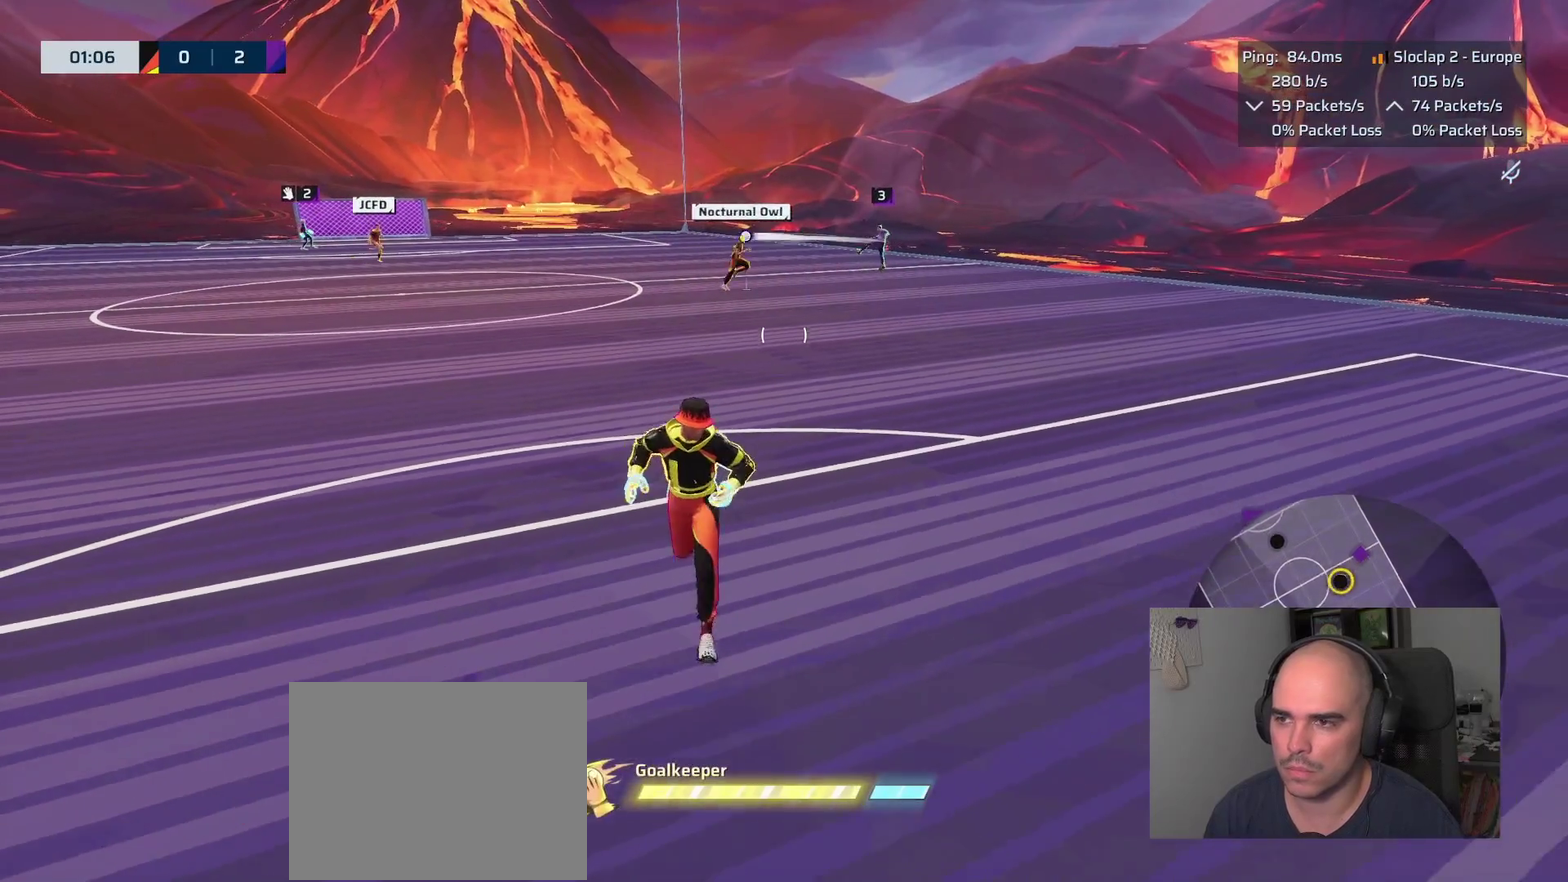
{"buttons": ["L1"], "left_stick": "left", "right_stick": "center", "events": [[133, "right_stick", "left"], [150, "left_stick", "up-right"], [217, "left_stick", "down-left"], [300, "L1", "down"], [317, "left_stick", "left"], [467, "right_stick", "center"]]}
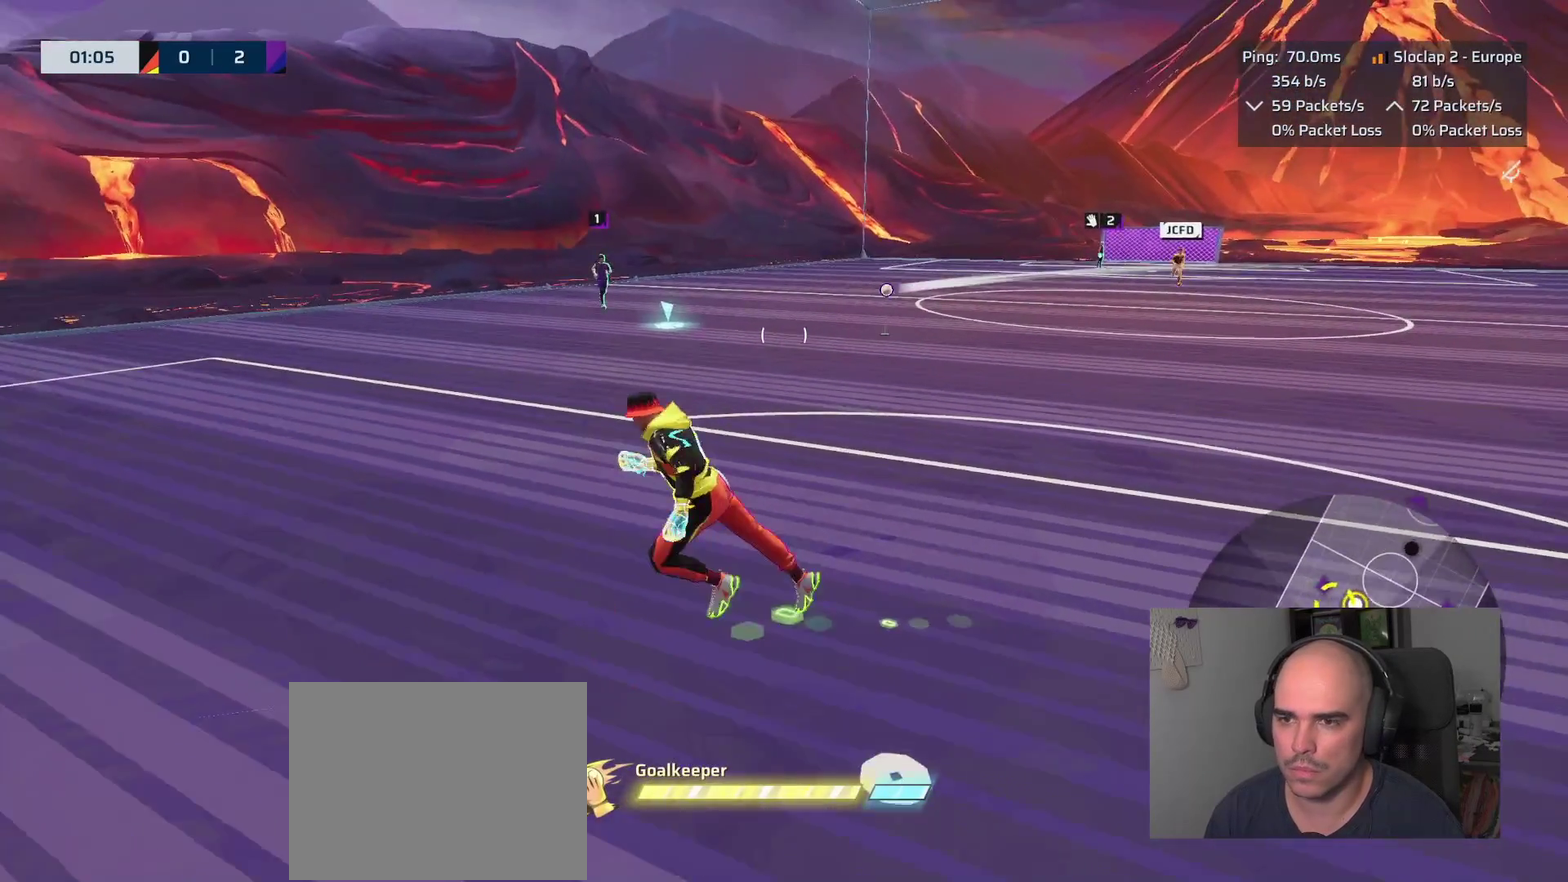
{"buttons": ["L1"], "left_stick": "left", "right_stick": "left", "events": [[33, "left_stick", "down-left"], [400, "left_stick", "left"], [467, "right_stick", "left"]]}
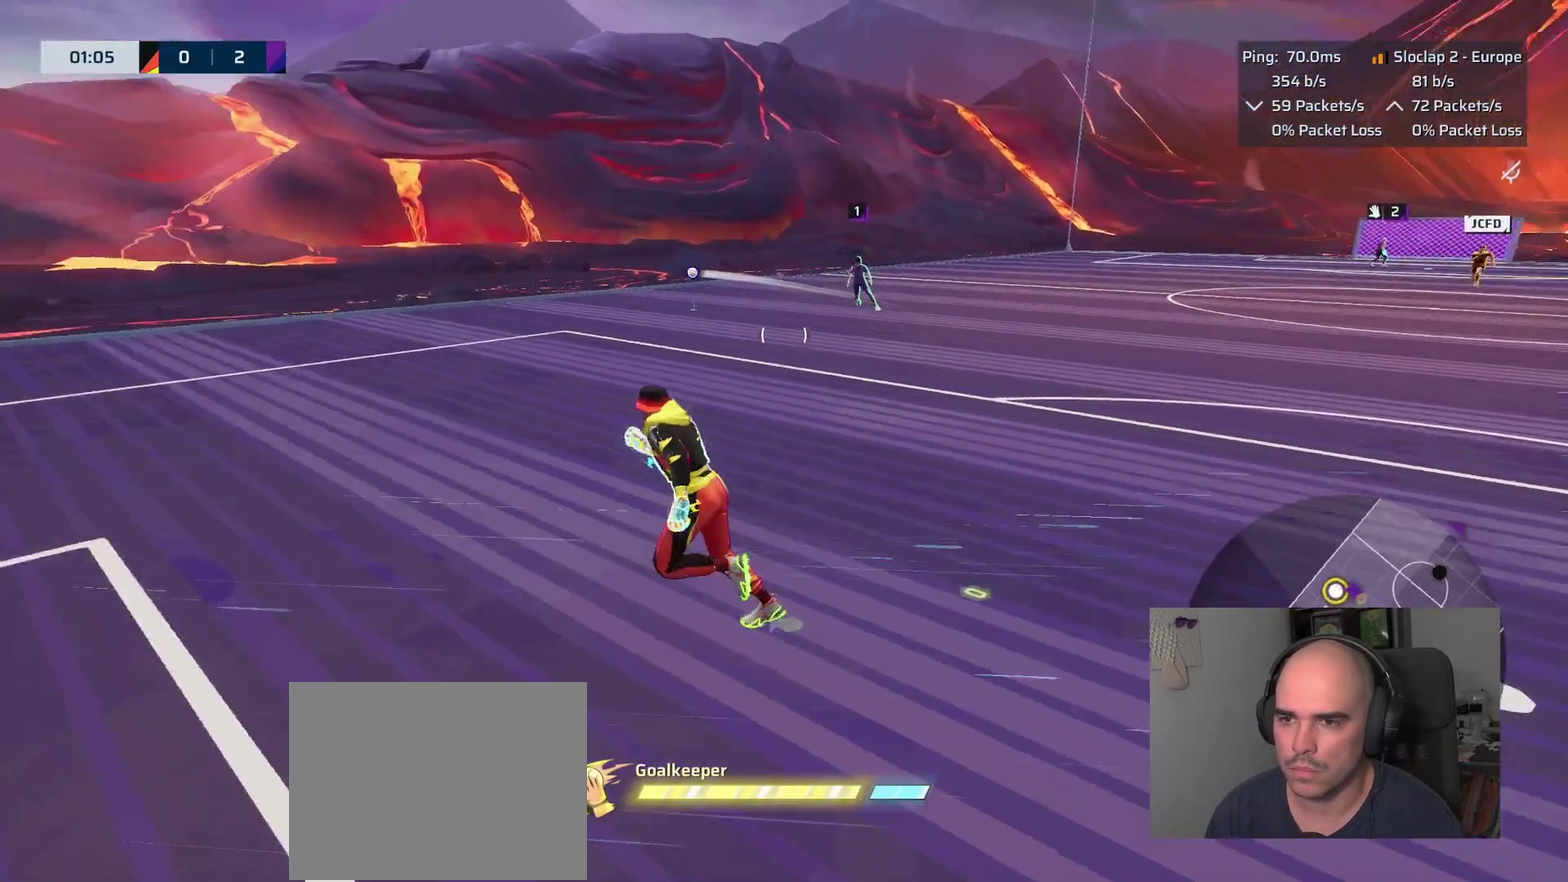
{"buttons": ["L1"], "left_stick": "up", "right_stick": "center"}
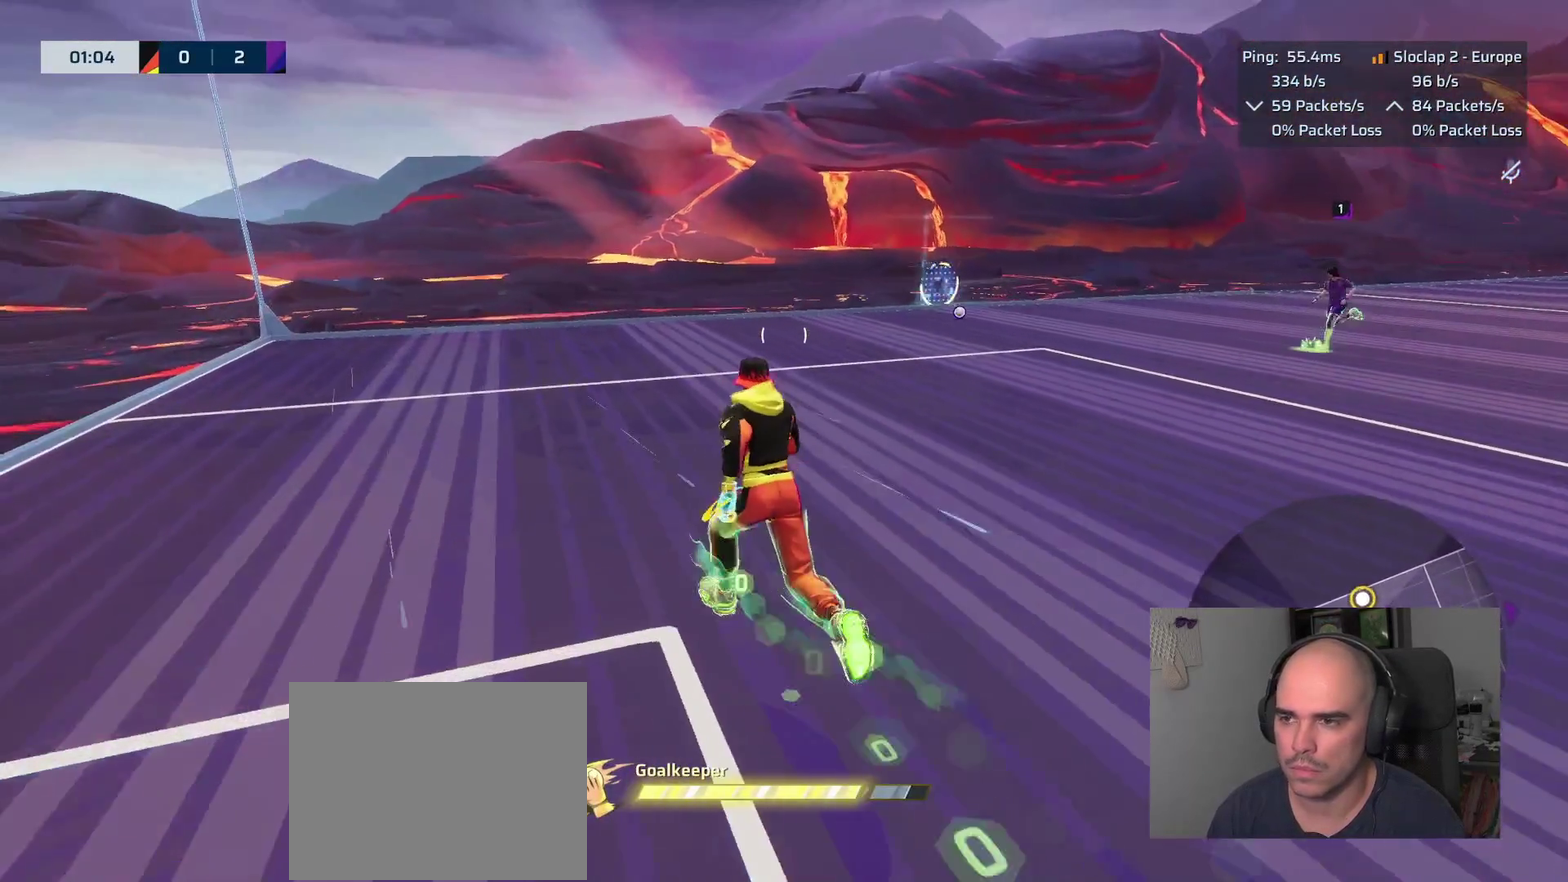
{"buttons": ["L1"], "left_stick": "up-right", "right_stick": "center"}
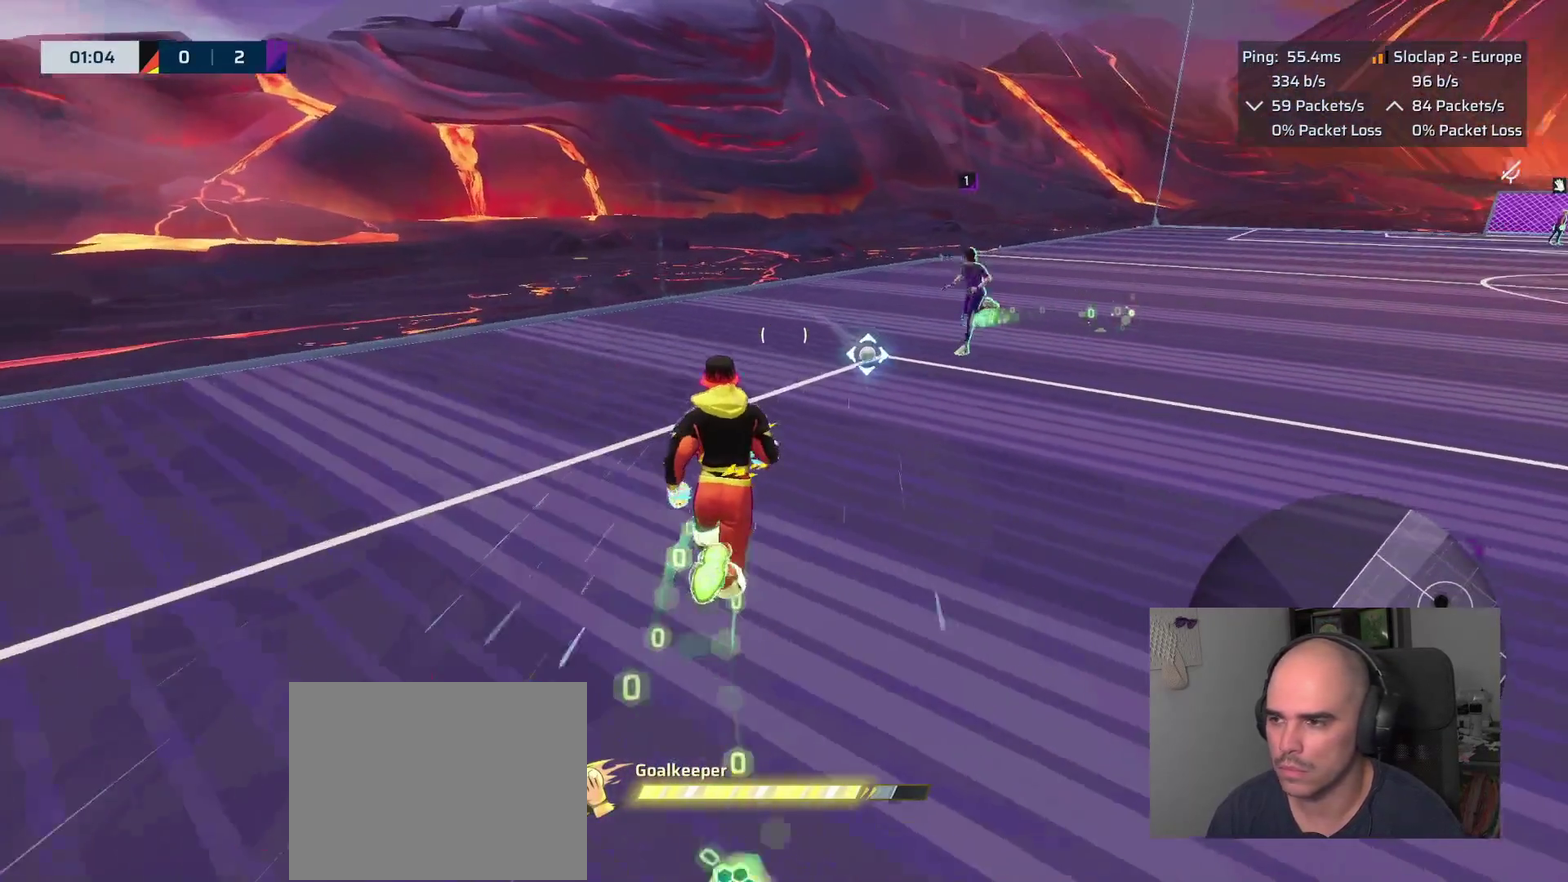
{"buttons": ["L1"], "left_stick": "up", "right_stick": "down-left"}
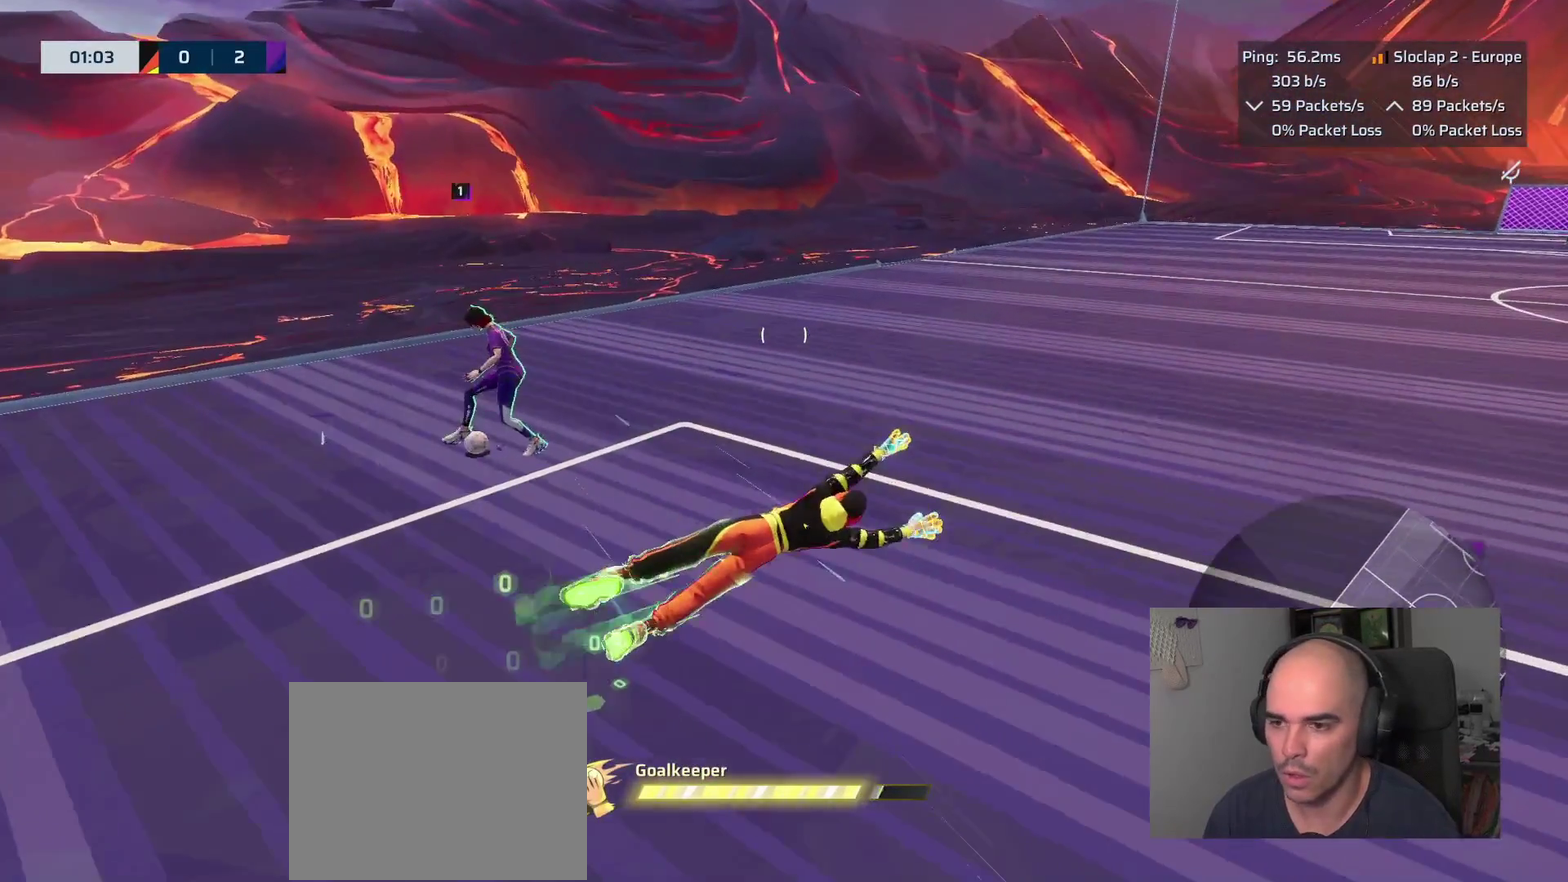
{"buttons": [], "left_stick": "down-left", "right_stick": "left"}